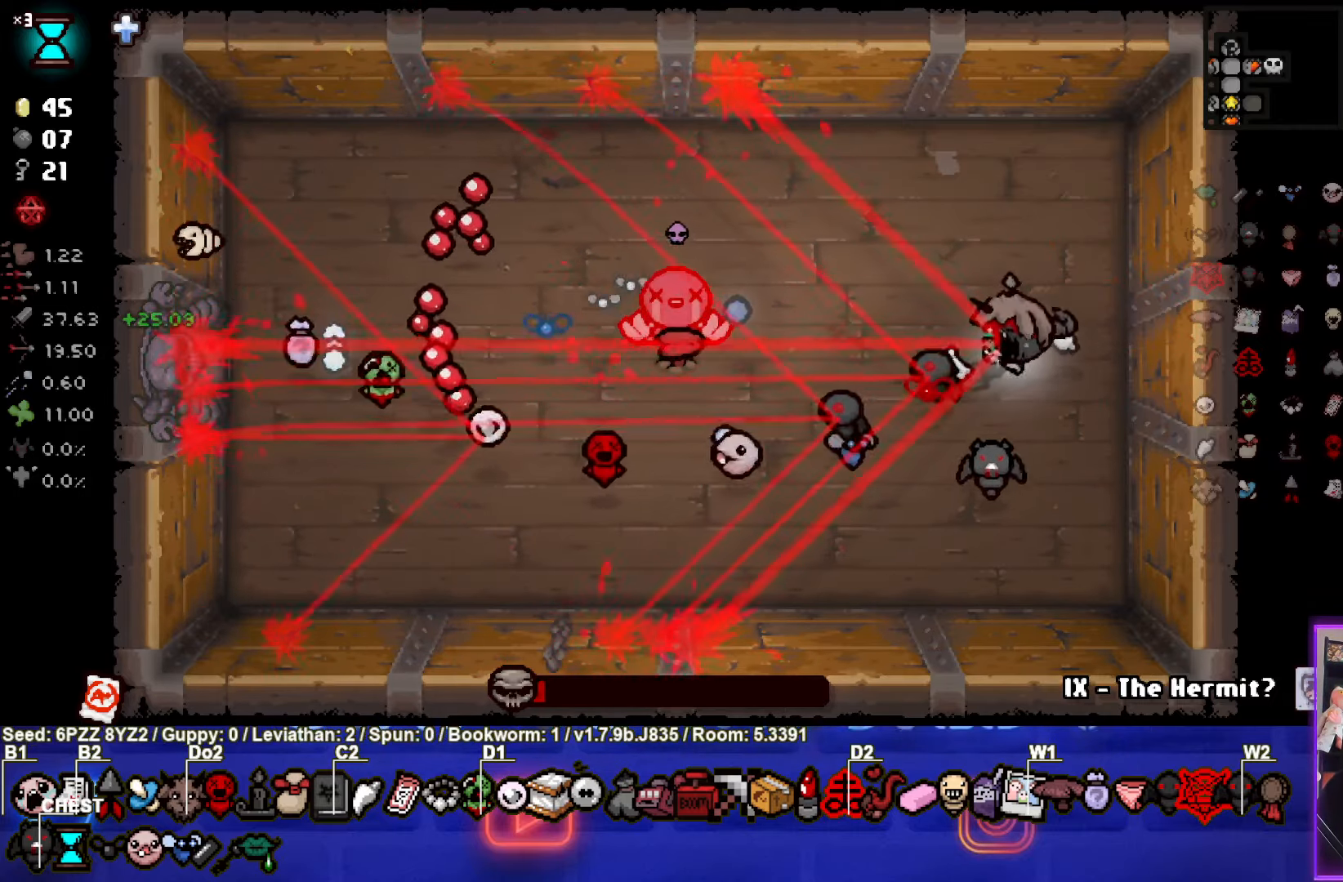
Gameplay with a controller (PlayStation layout); each line is a JSON object with the inputs held at the frame after it. "events" lists button and stick changes between this image and that frame as [ms after this image, input, new state], when the widget could be followed in between. Not read: L3 R3 right_stick.
{"buttons": ["TRIANGLE"], "left_stick": "down-left", "events": [[133, "left_stick", "down"], [233, "TRIANGLE", "down"], [250, "left_stick", "down-left"]]}
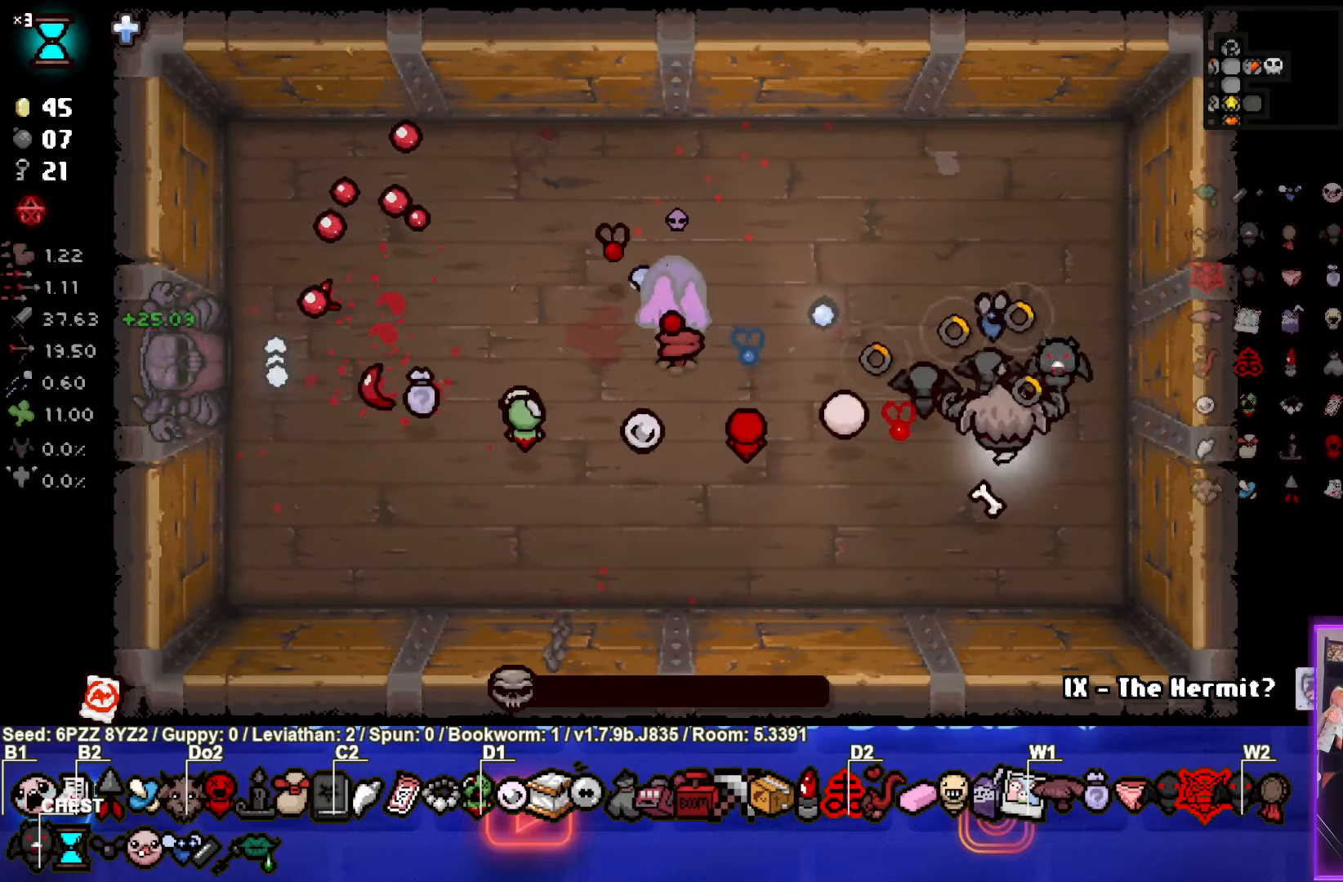
{"buttons": ["TRIANGLE"], "left_stick": "down-left", "events": []}
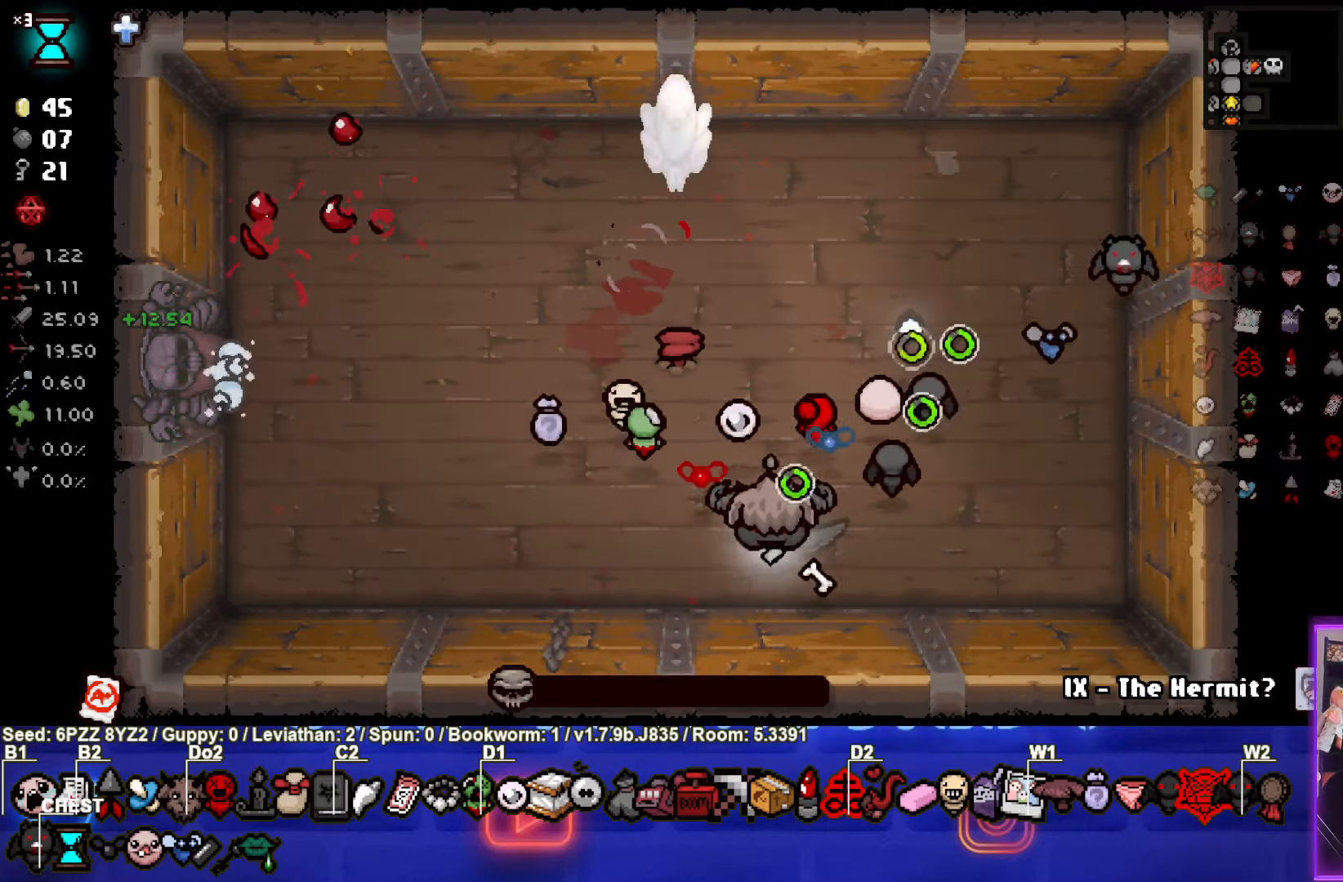
{"buttons": [], "left_stick": "left", "events": [[183, "left_stick", "left"], [200, "TRIANGLE", "up"]]}
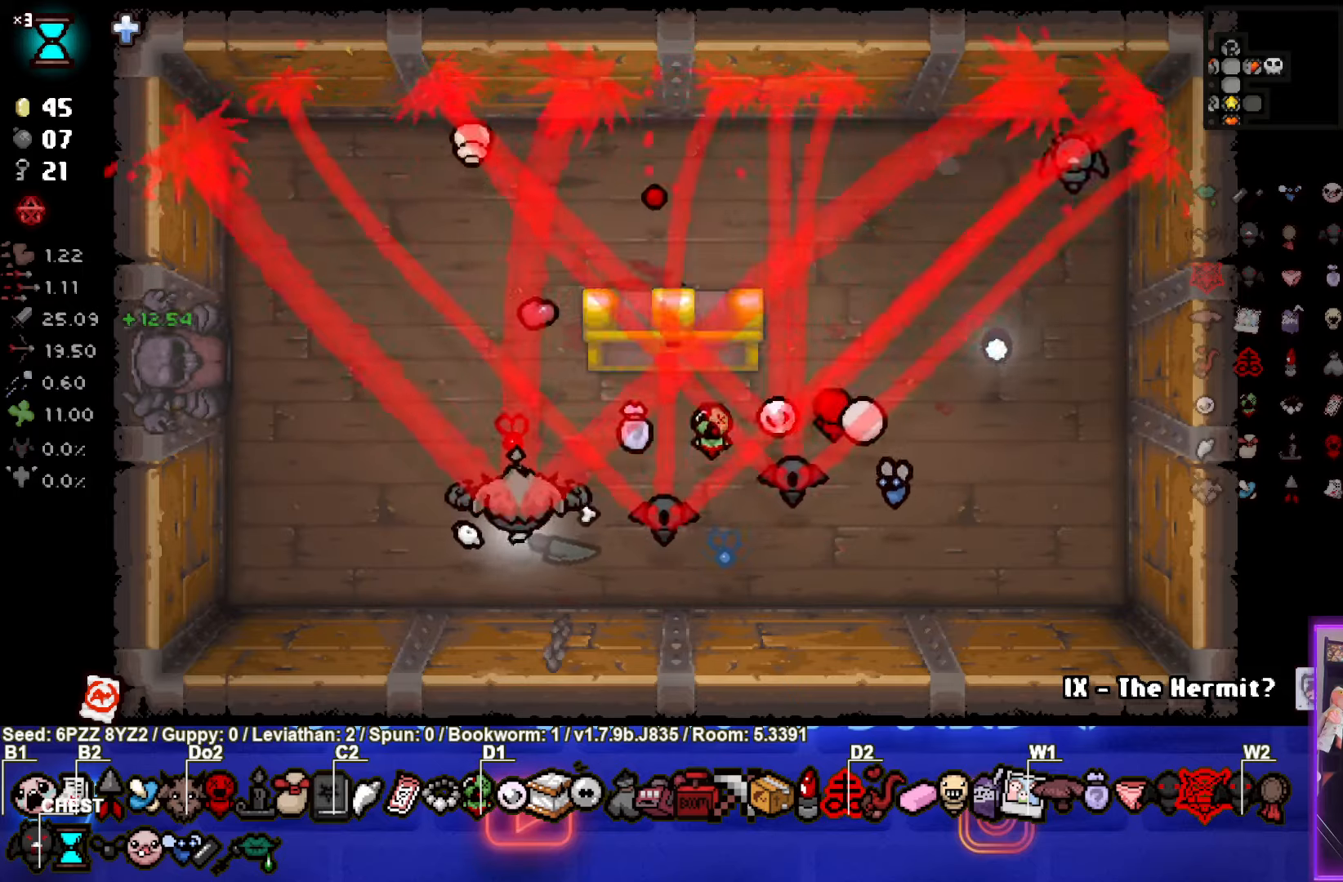
{"buttons": [], "left_stick": "left", "events": []}
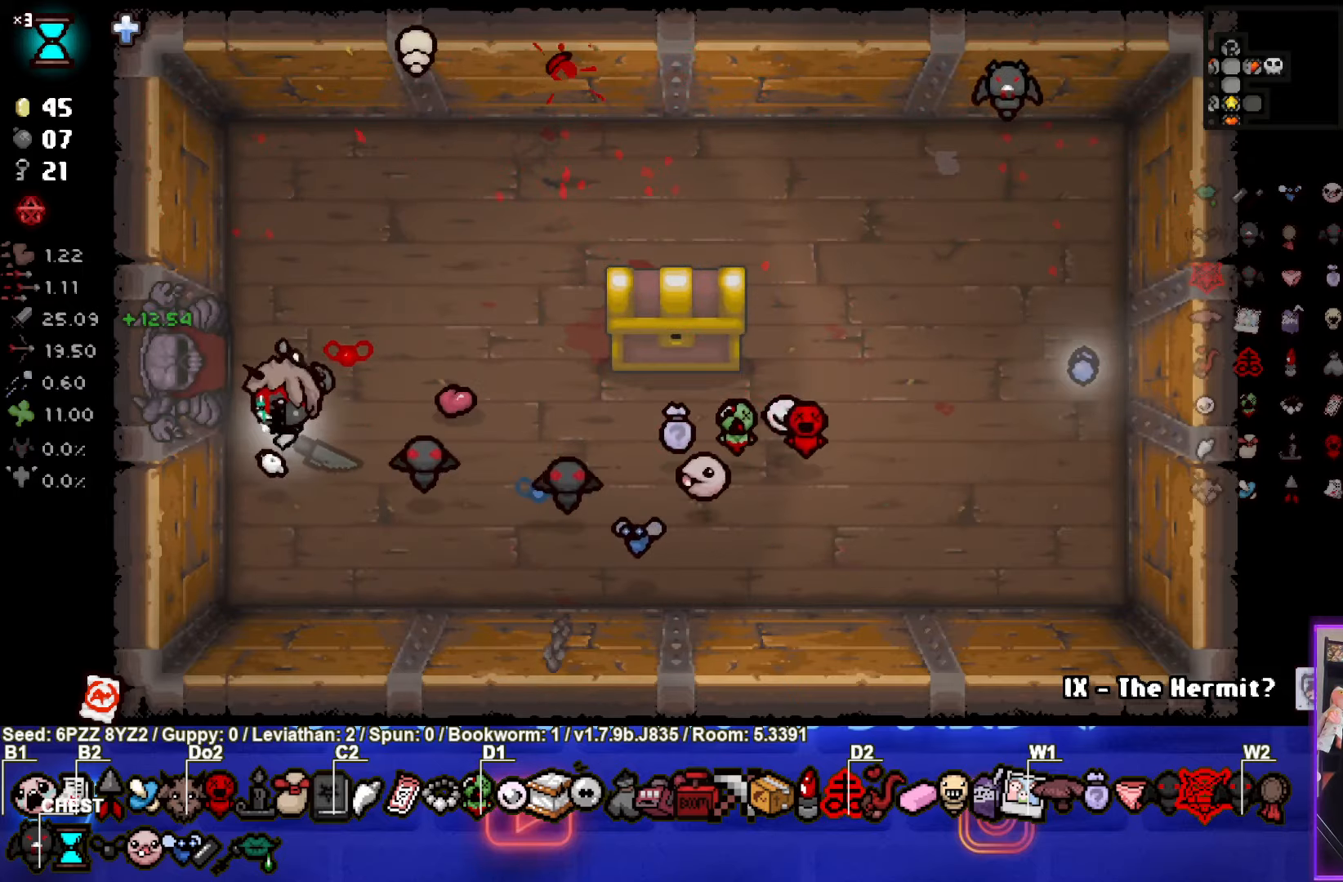
{"buttons": [], "left_stick": "left", "events": []}
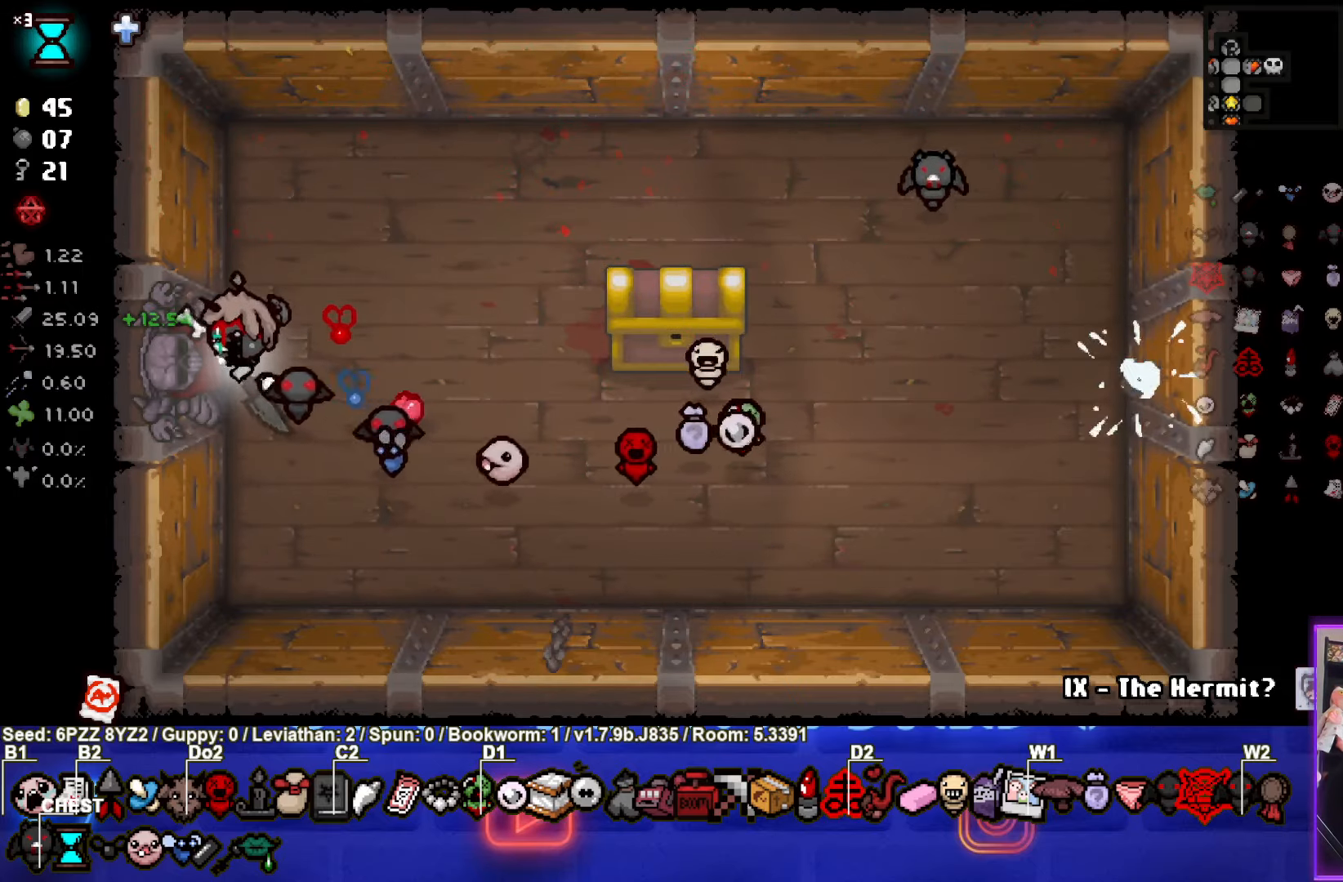
{"buttons": [], "left_stick": "left", "events": []}
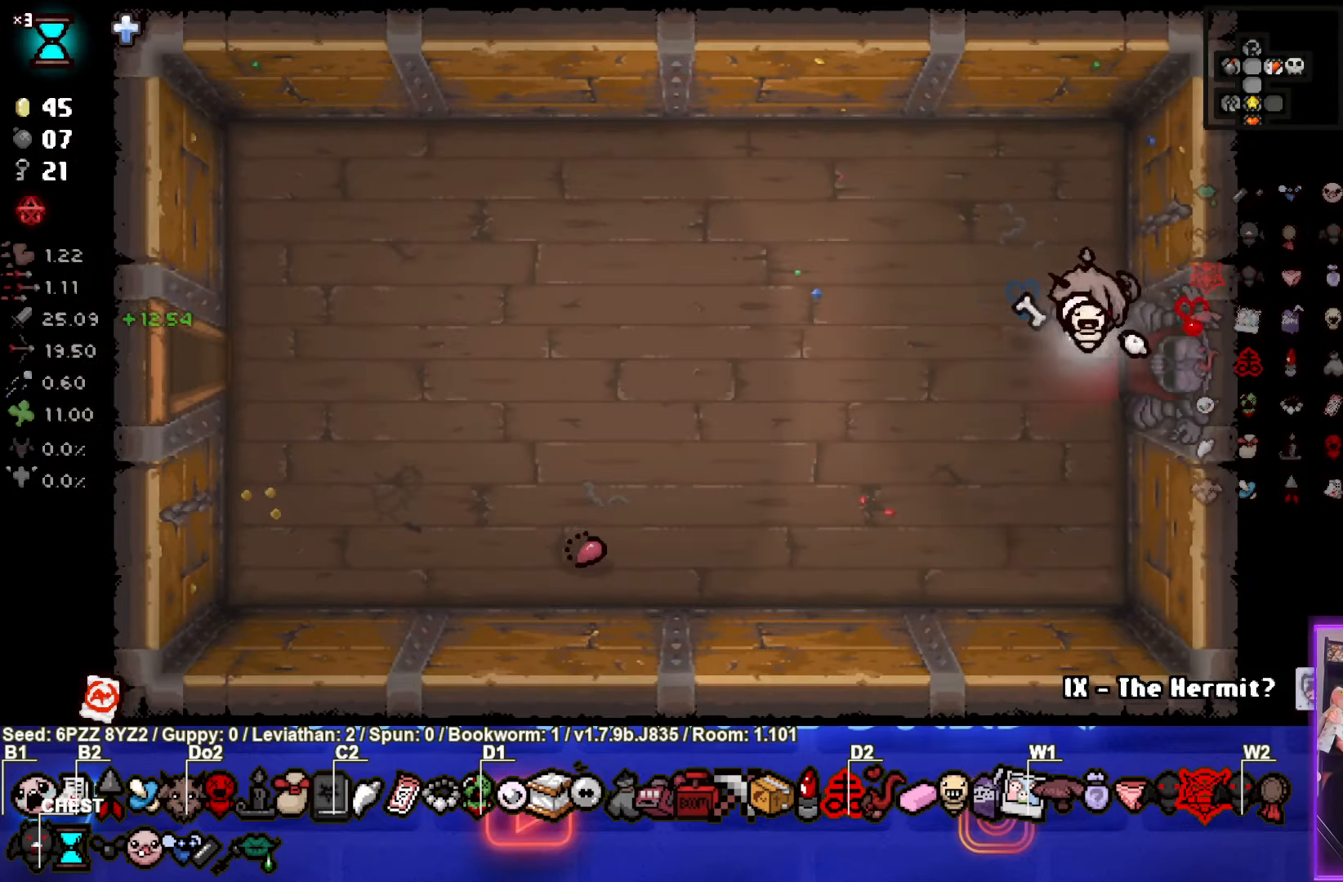
{"buttons": [], "left_stick": "left", "events": []}
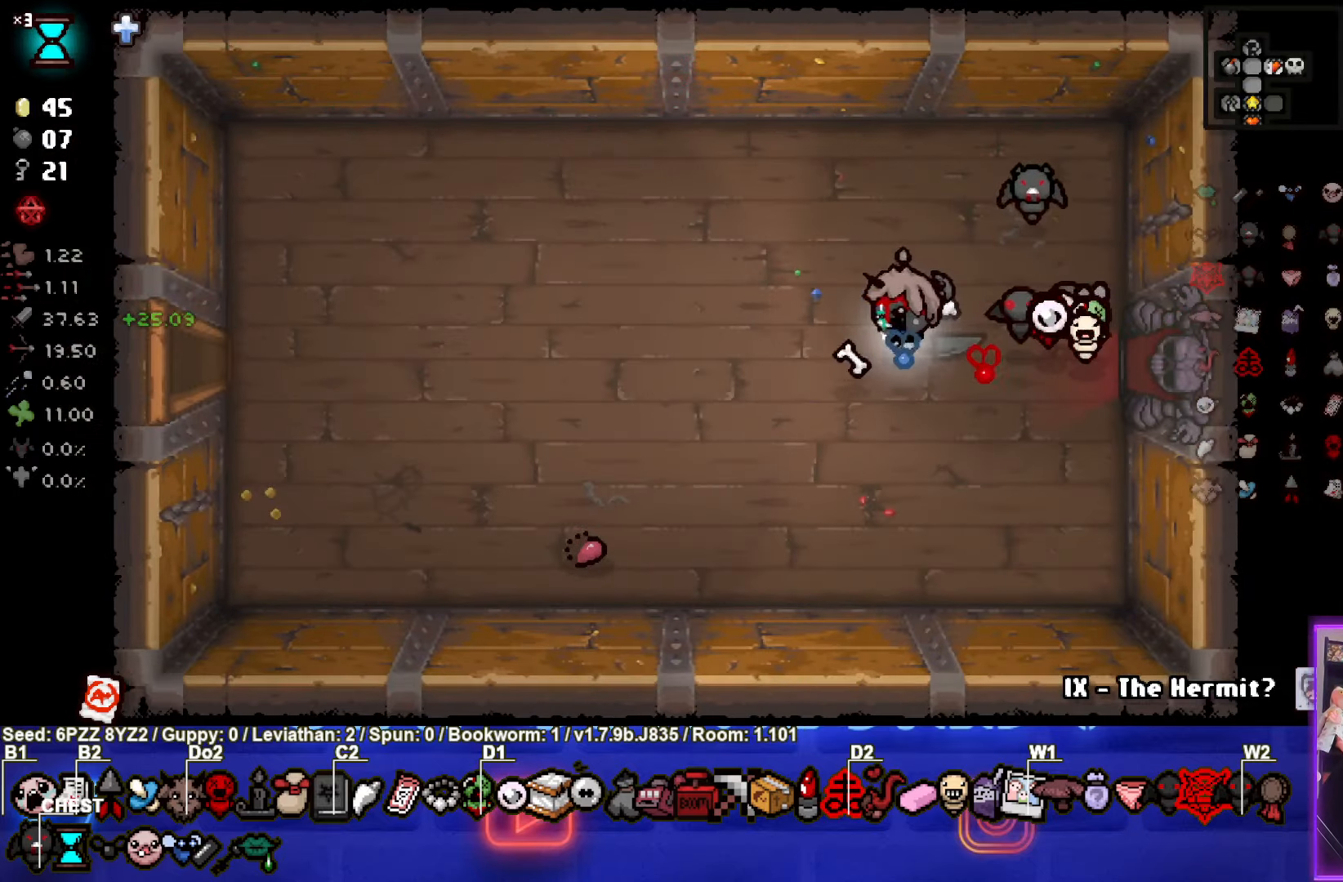
{"buttons": [], "left_stick": "left", "events": []}
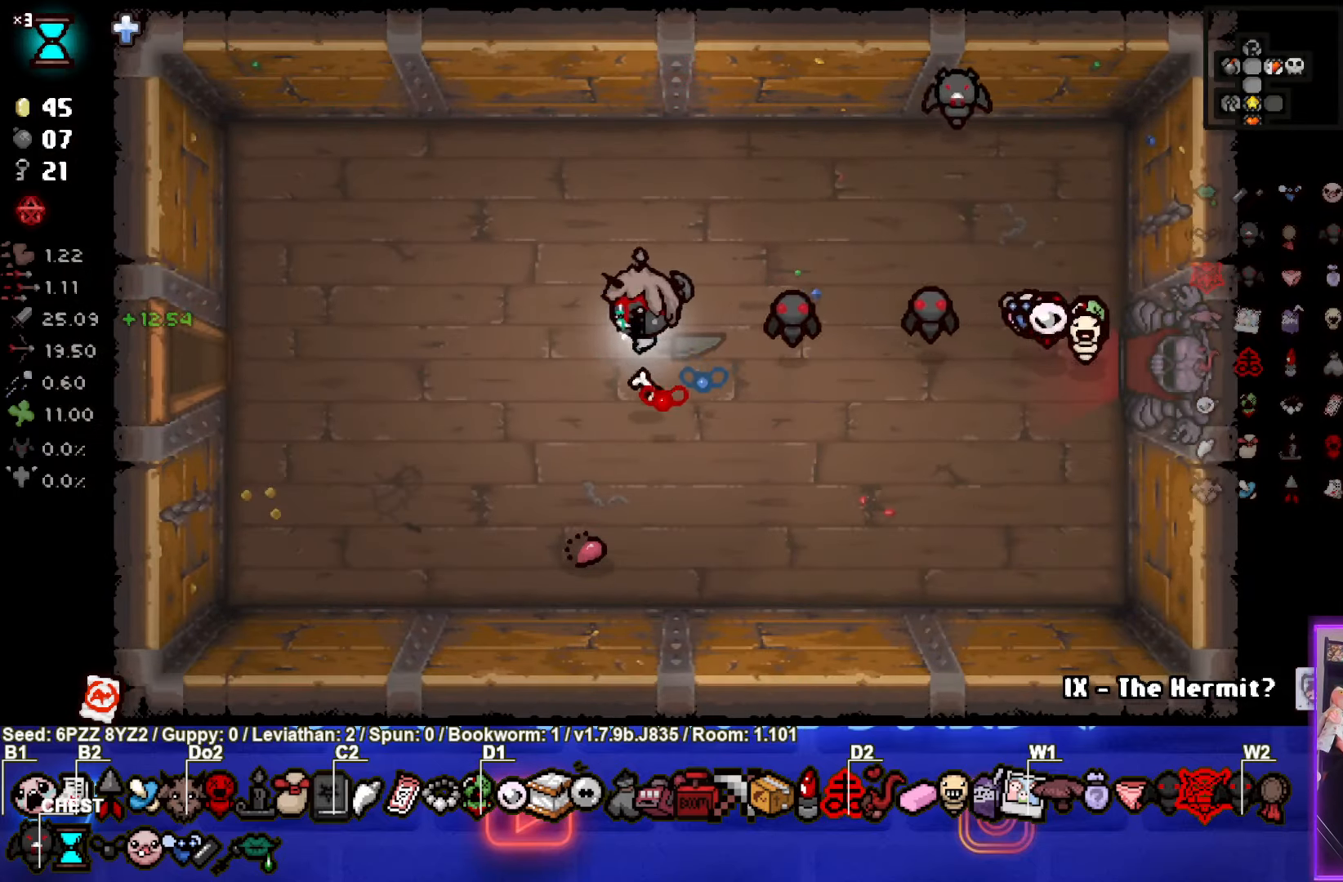
{"buttons": [], "left_stick": "left", "events": []}
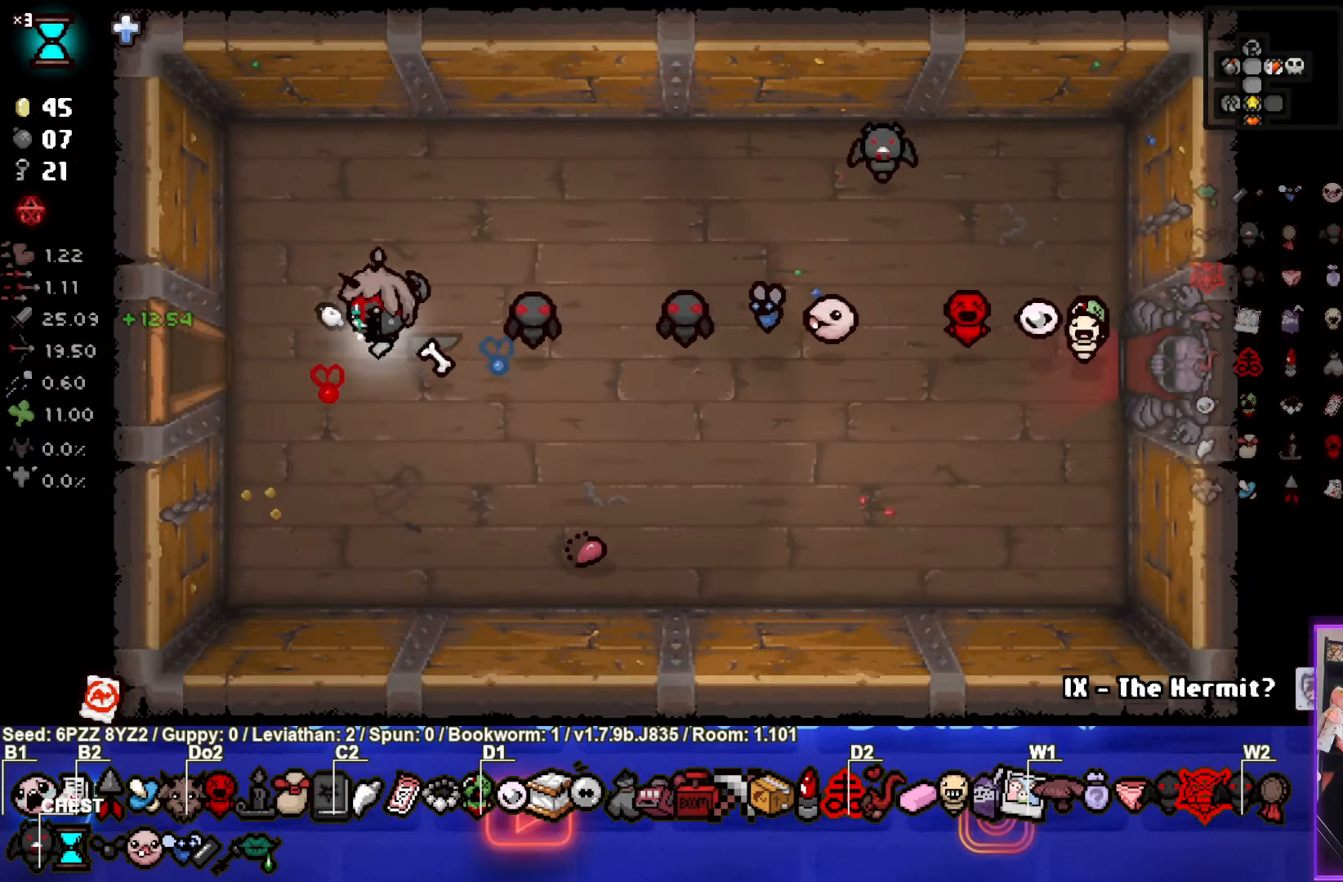
{"buttons": [], "left_stick": "left", "events": []}
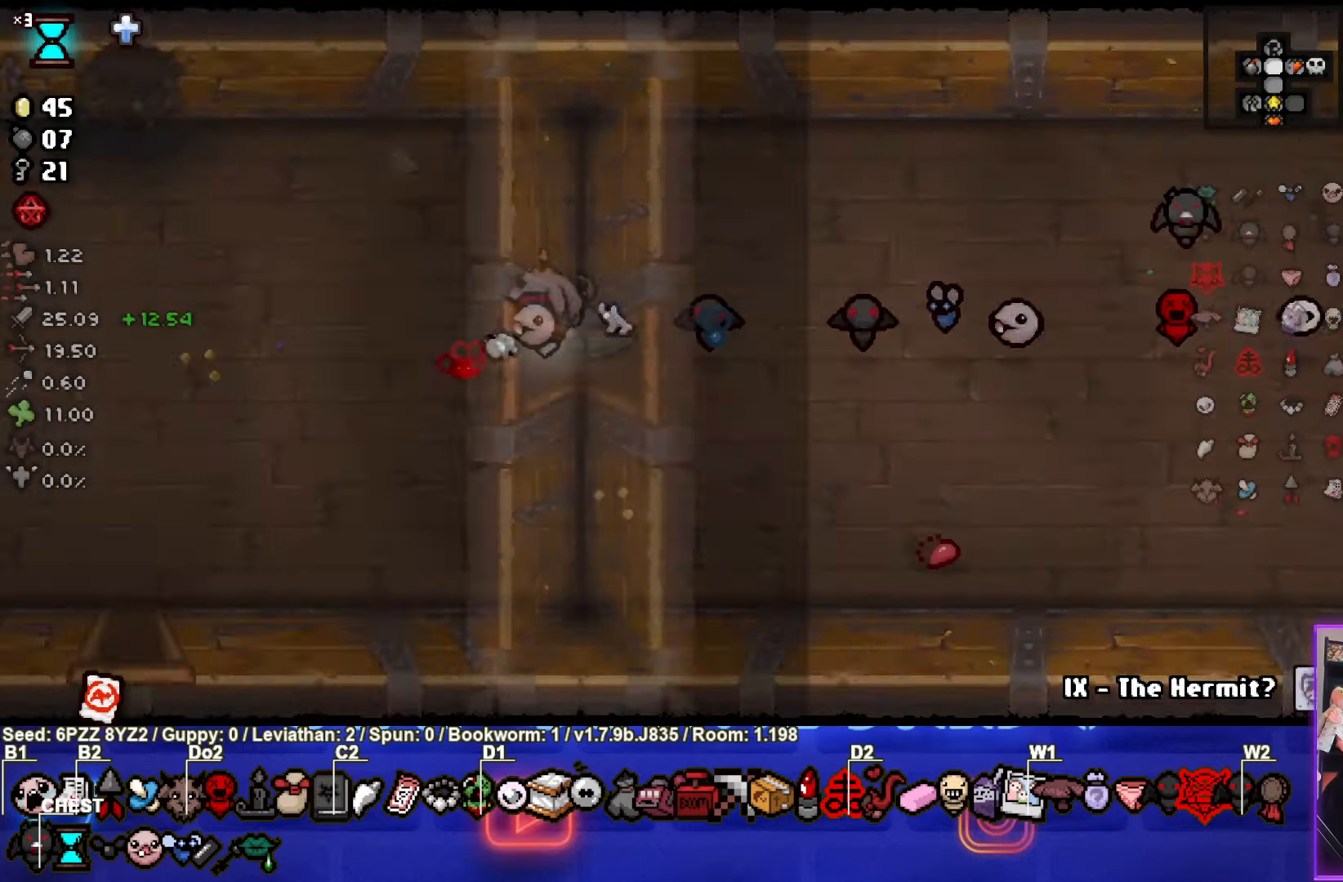
{"buttons": [], "left_stick": "left", "events": []}
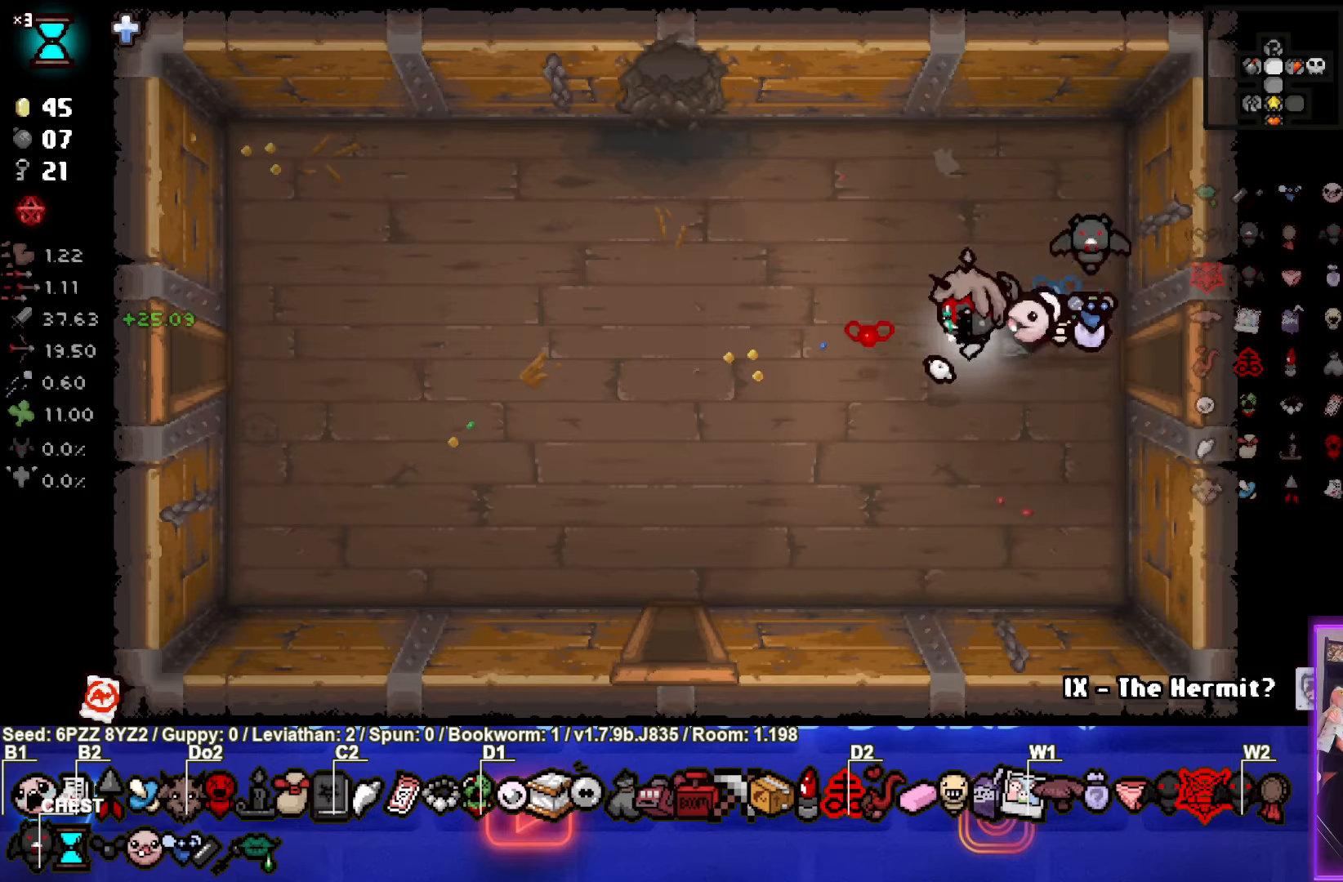
{"buttons": [], "left_stick": "down-left", "events": [[133, "left_stick", "down-left"]]}
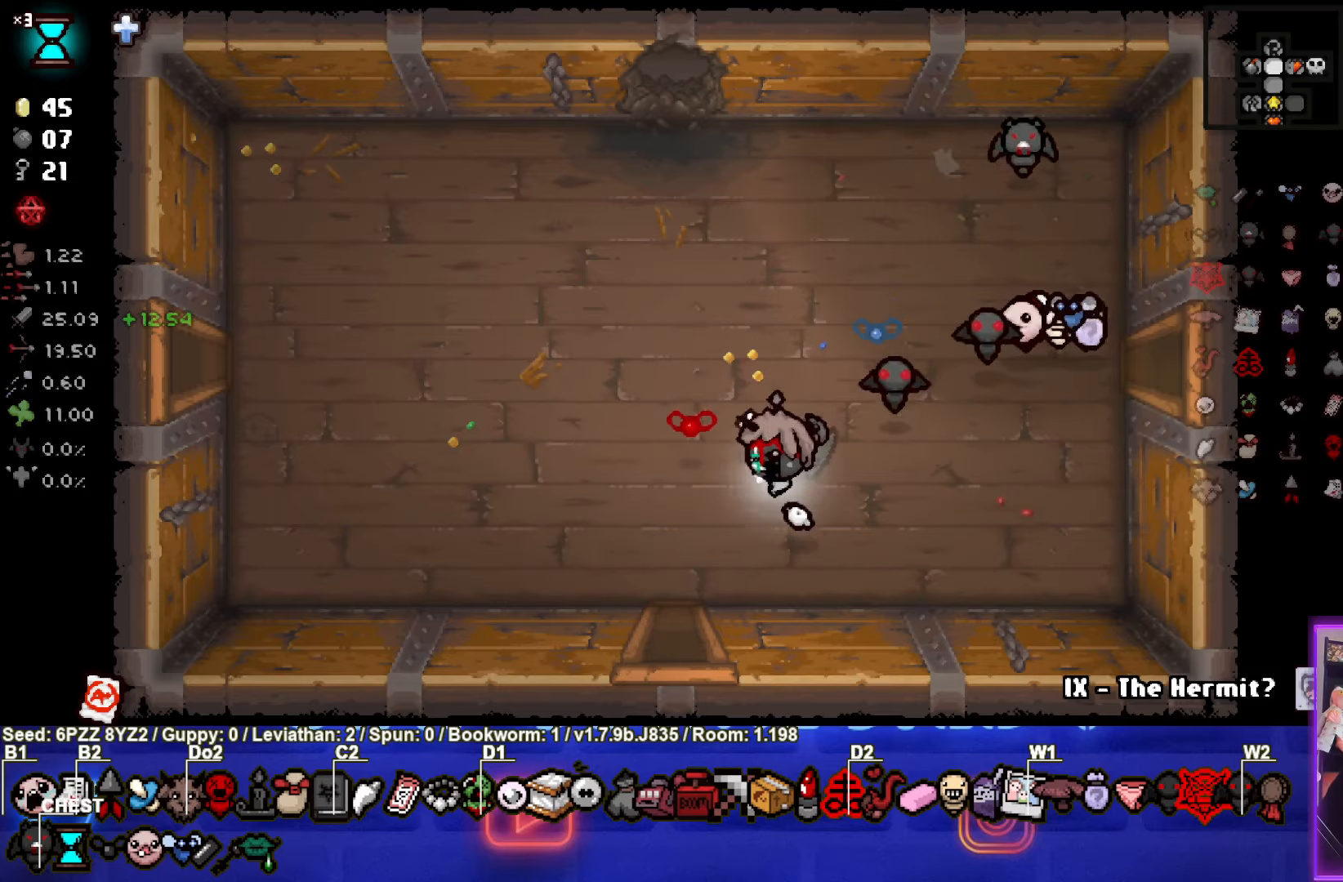
{"buttons": [], "left_stick": "down", "events": [[366, "left_stick", "down"]]}
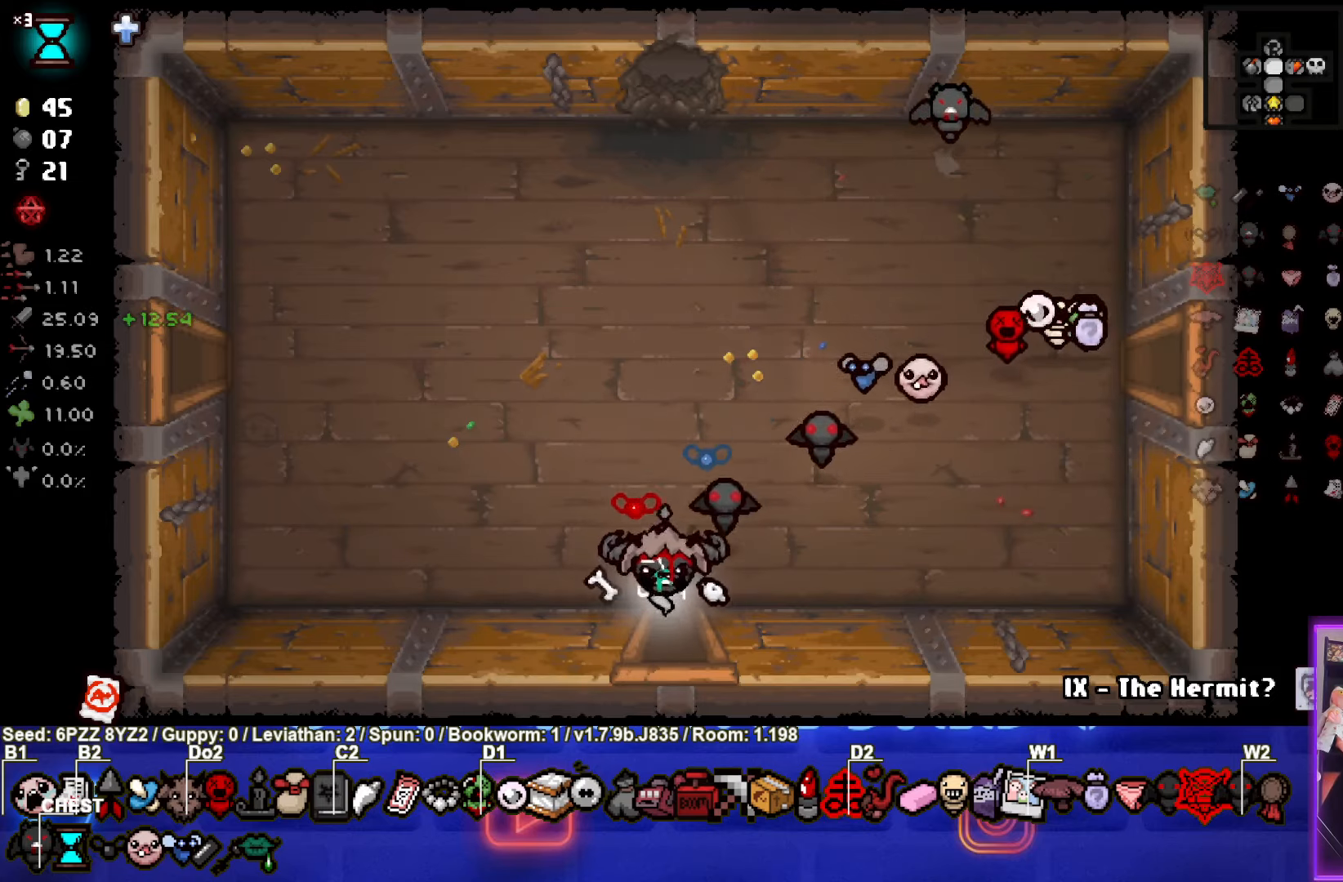
{"buttons": ["CIRCLE"], "left_stick": "down-left", "events": [[216, "CIRCLE", "down"], [233, "left_stick", "center"], [500, "left_stick", "down-left"]]}
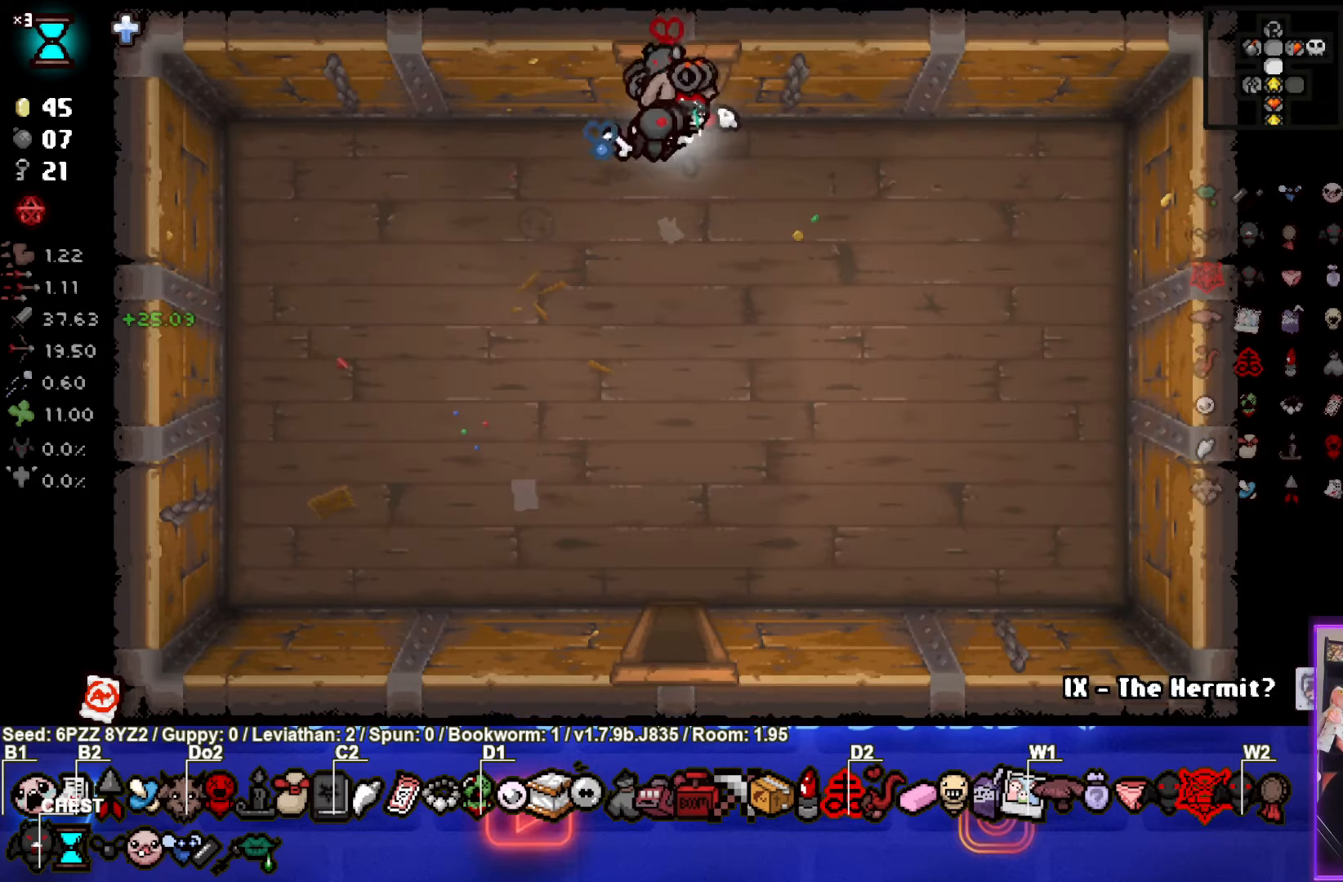
{"buttons": ["CIRCLE"], "left_stick": "down", "events": [[200, "left_stick", "down"]]}
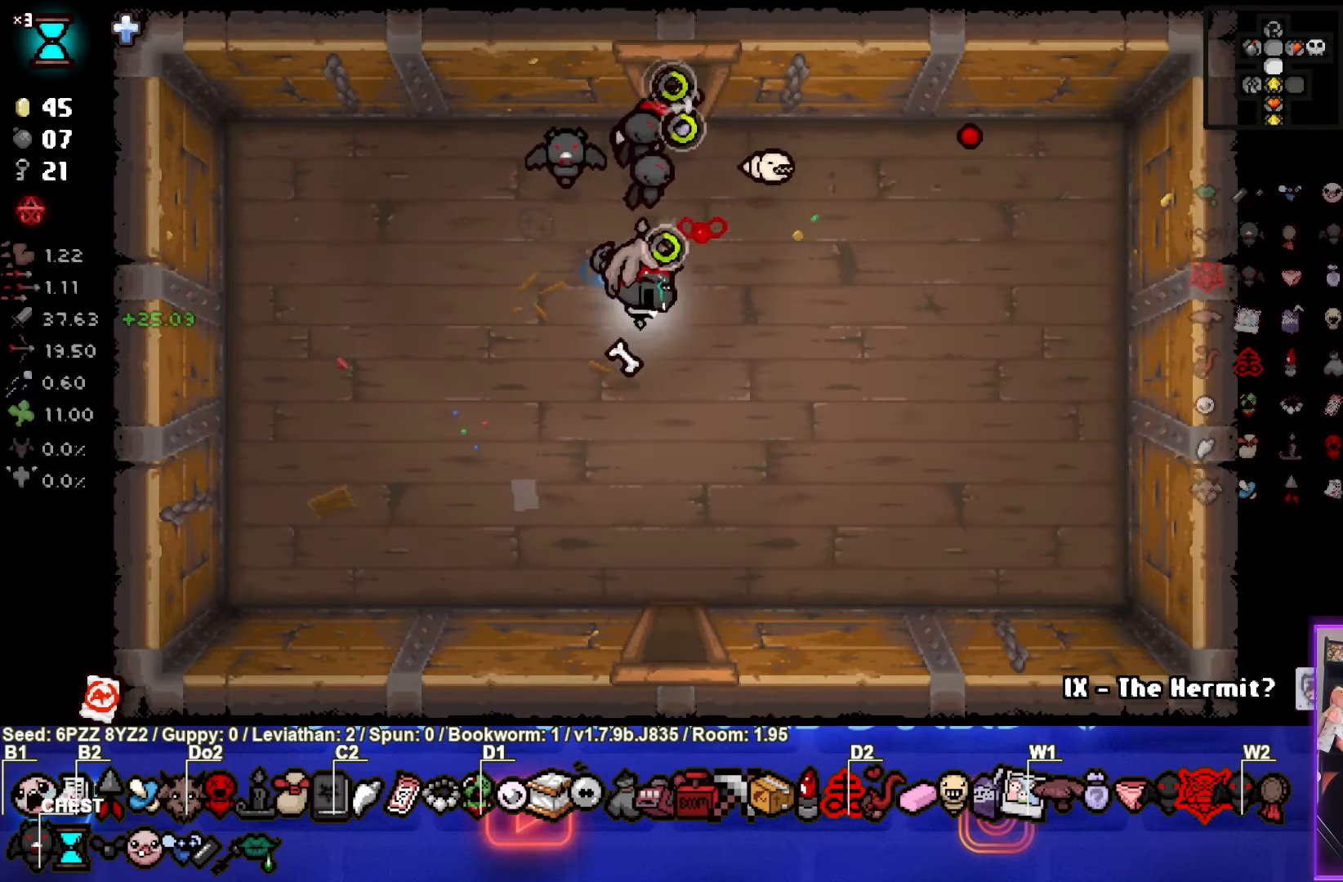
{"buttons": ["CIRCLE"], "left_stick": "down", "events": []}
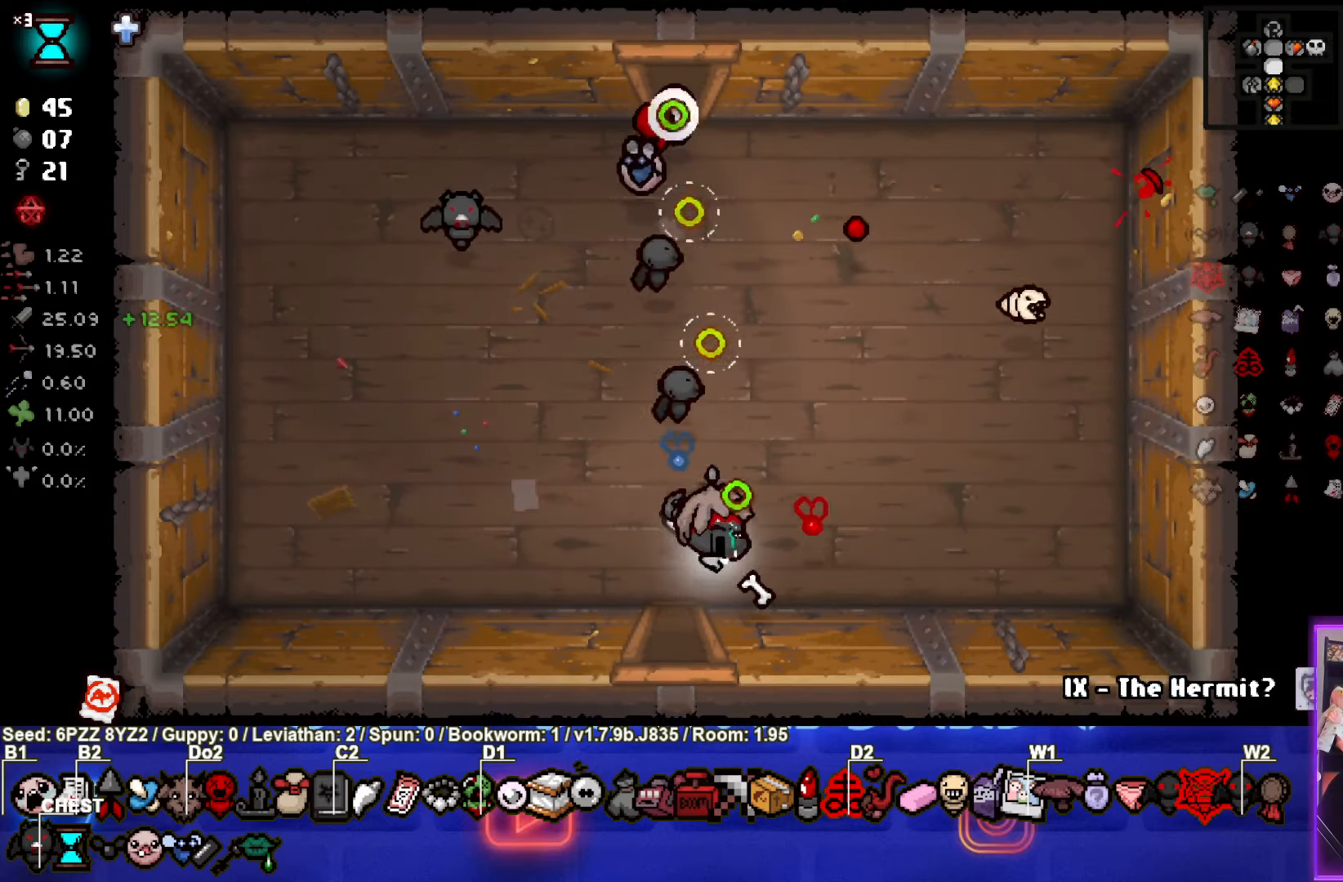
{"buttons": ["CIRCLE"], "left_stick": "center", "events": [[133, "left_stick", "center"]]}
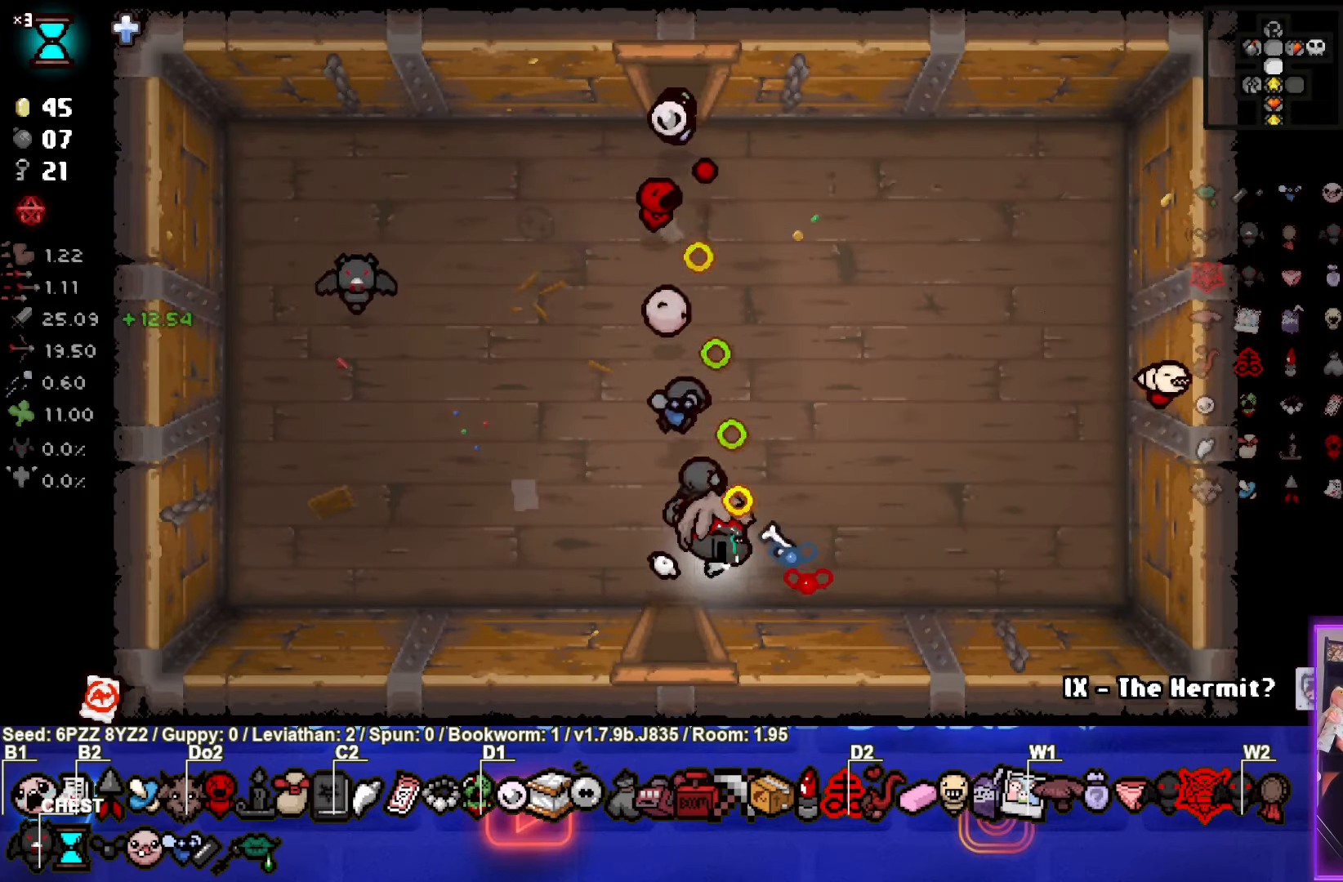
{"buttons": ["CIRCLE"], "left_stick": "center", "events": [[33, "left_stick", "down-left"], [183, "left_stick", "down"], [500, "left_stick", "center"]]}
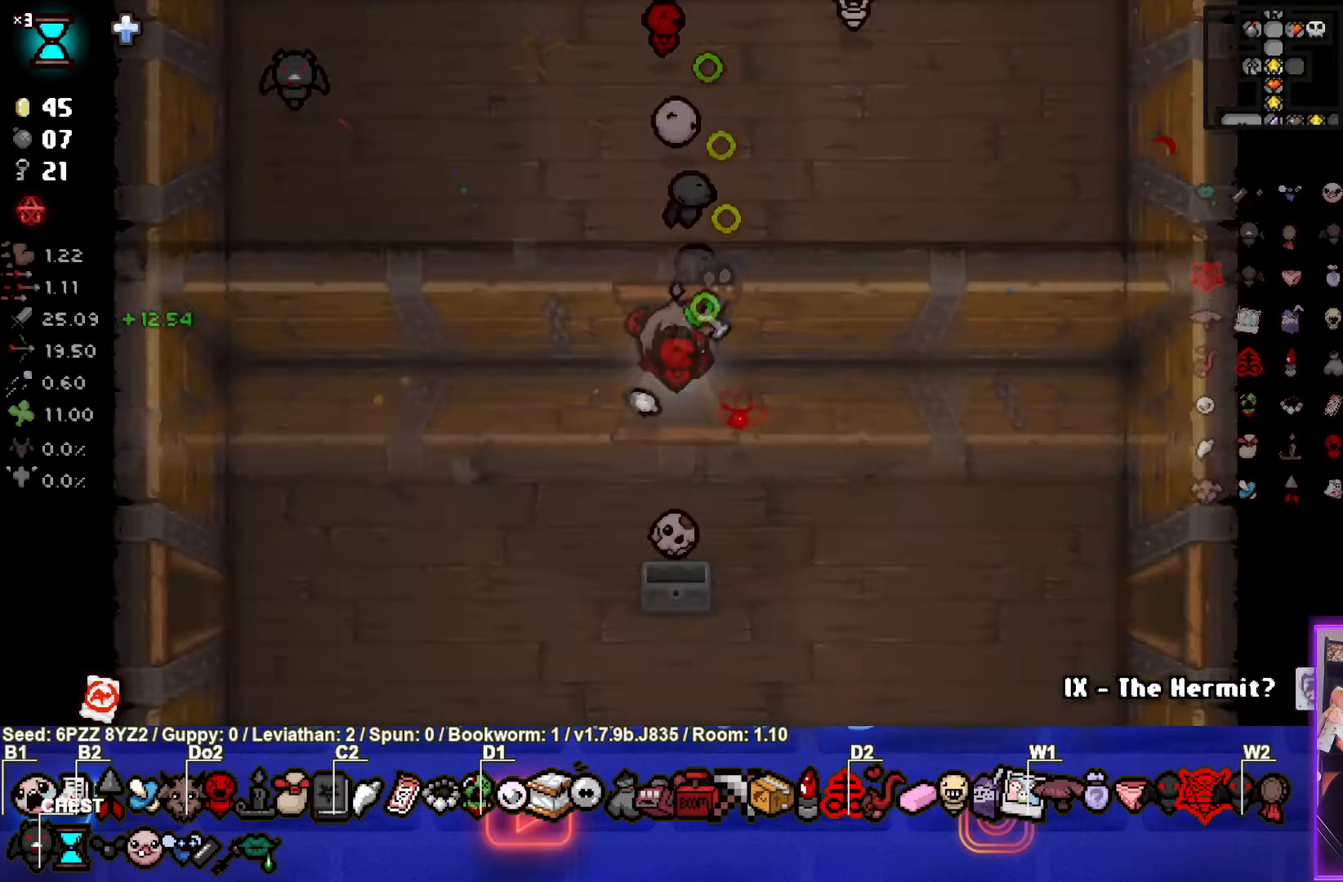
{"buttons": ["CIRCLE"], "left_stick": "down-right", "events": [[433, "left_stick", "down-right"]]}
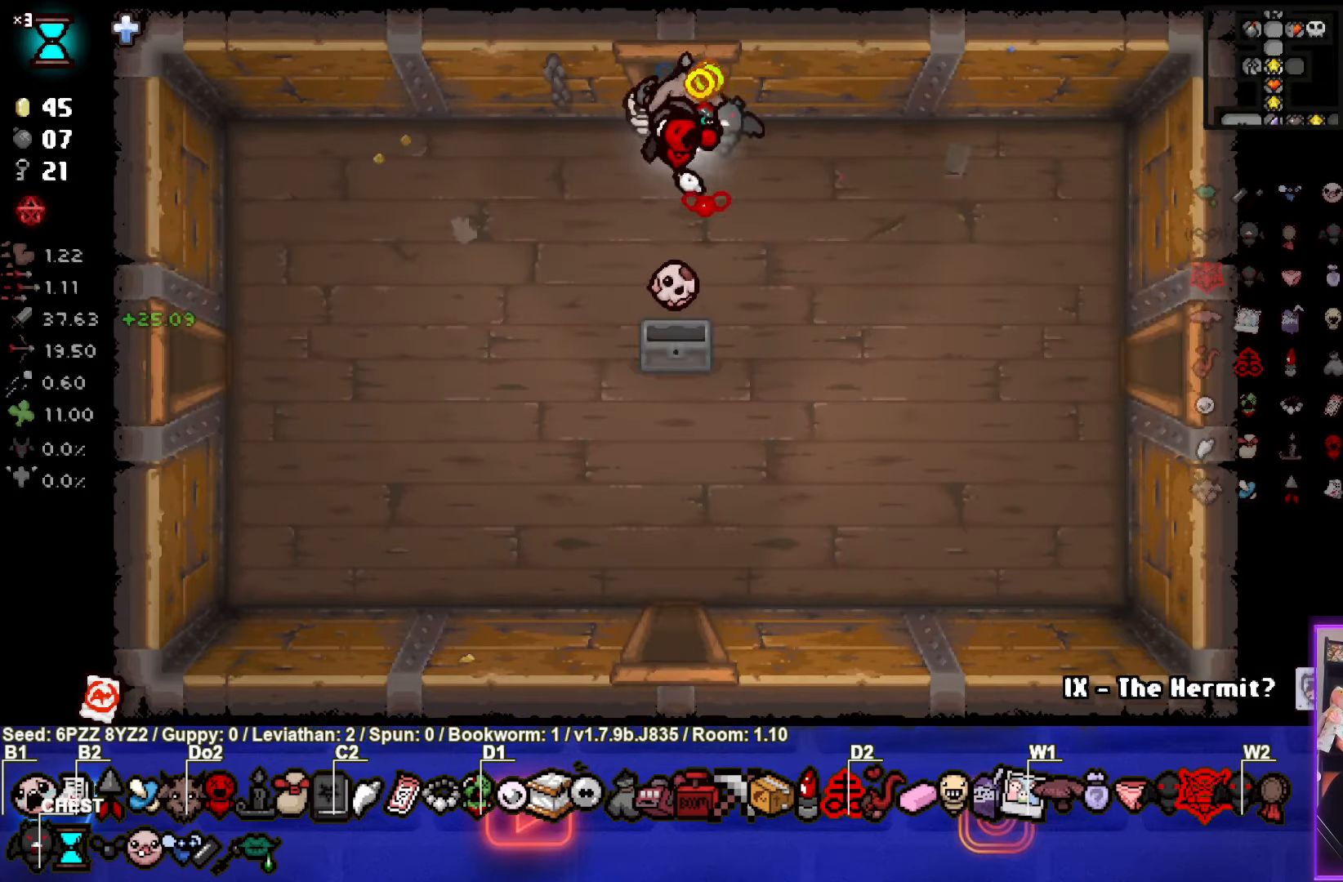
{"buttons": ["CIRCLE"], "left_stick": "down-right", "events": []}
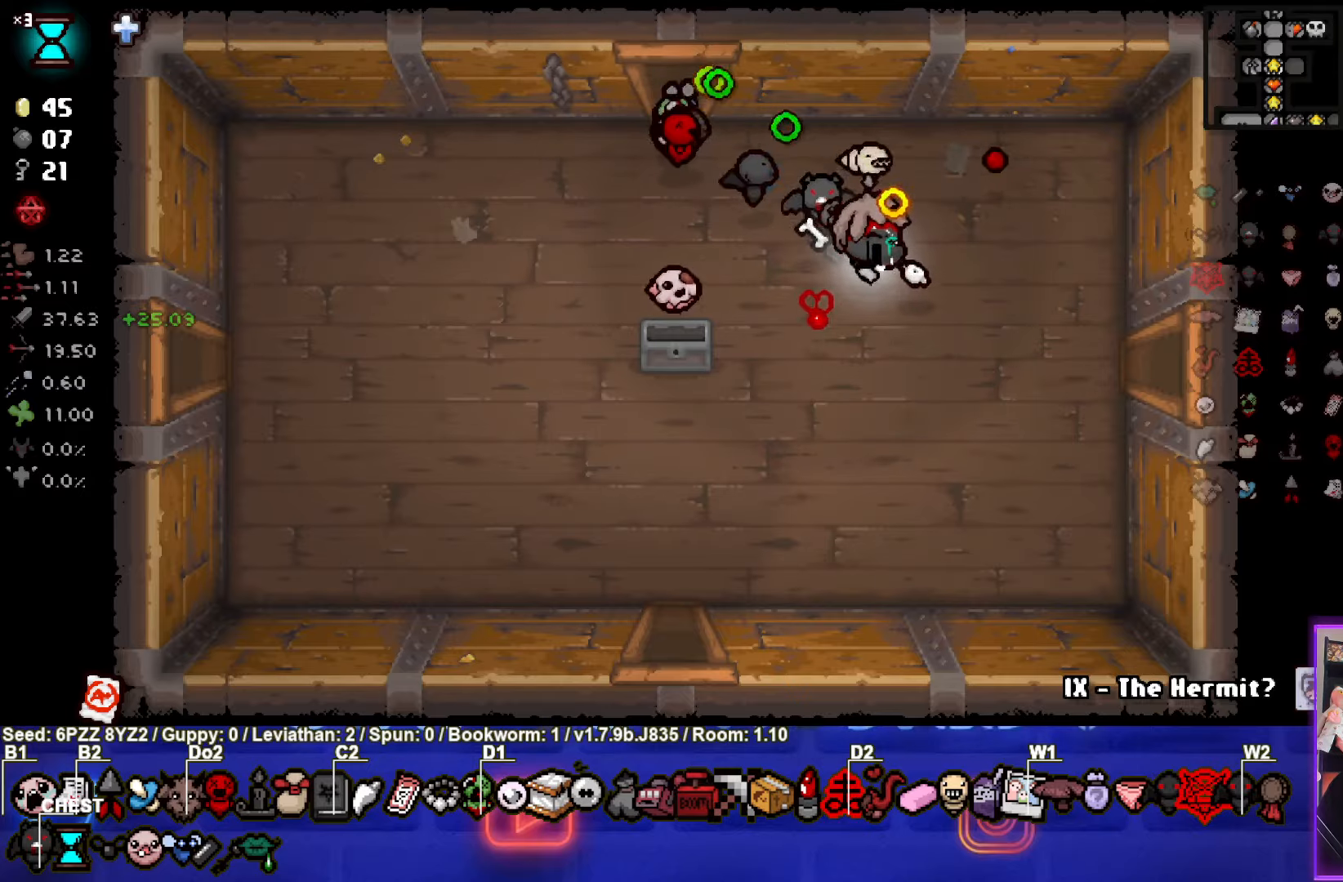
{"buttons": ["CIRCLE"], "left_stick": "right", "events": [[183, "left_stick", "right"]]}
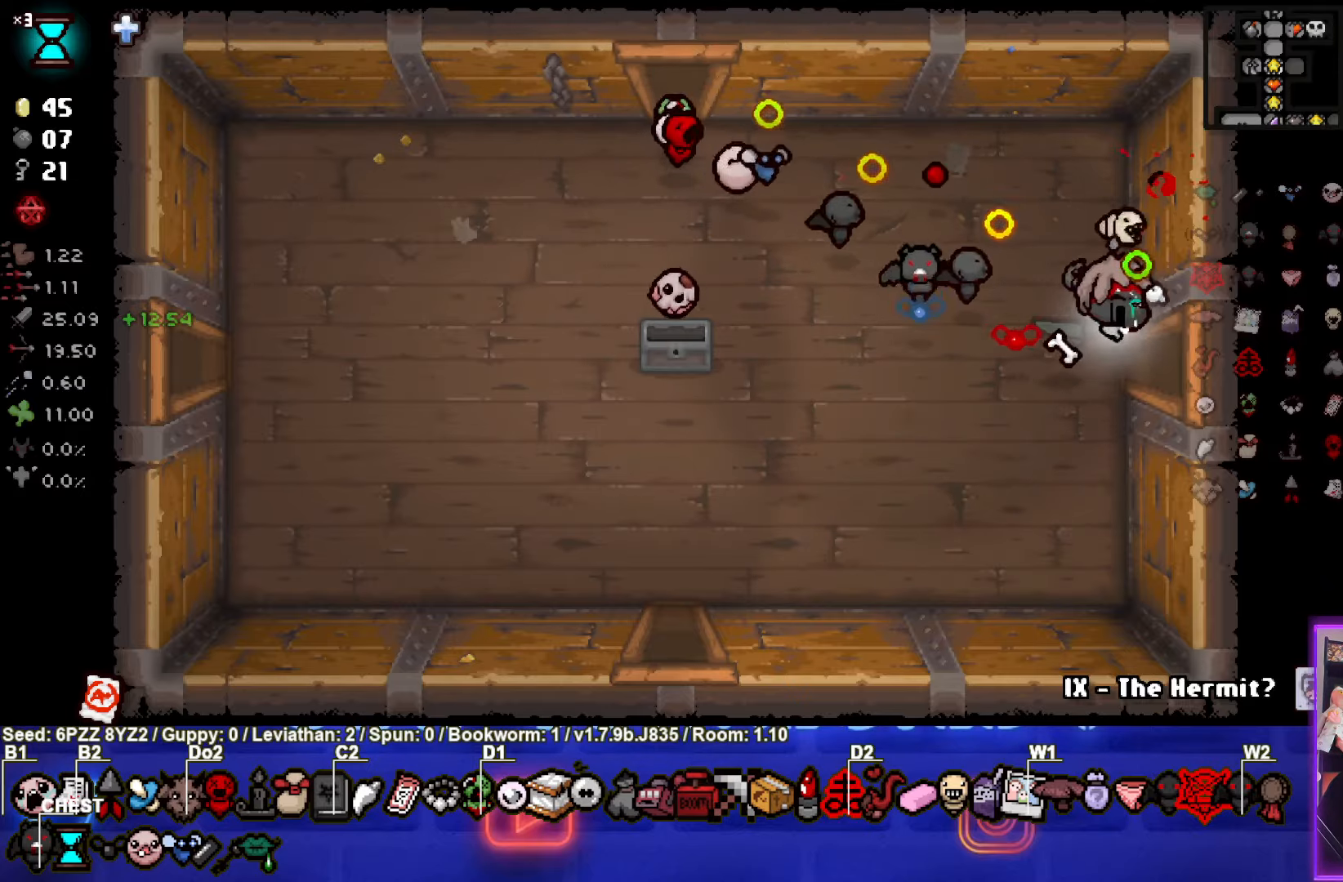
{"buttons": ["CIRCLE"], "left_stick": "center", "events": [[483, "left_stick", "center"]]}
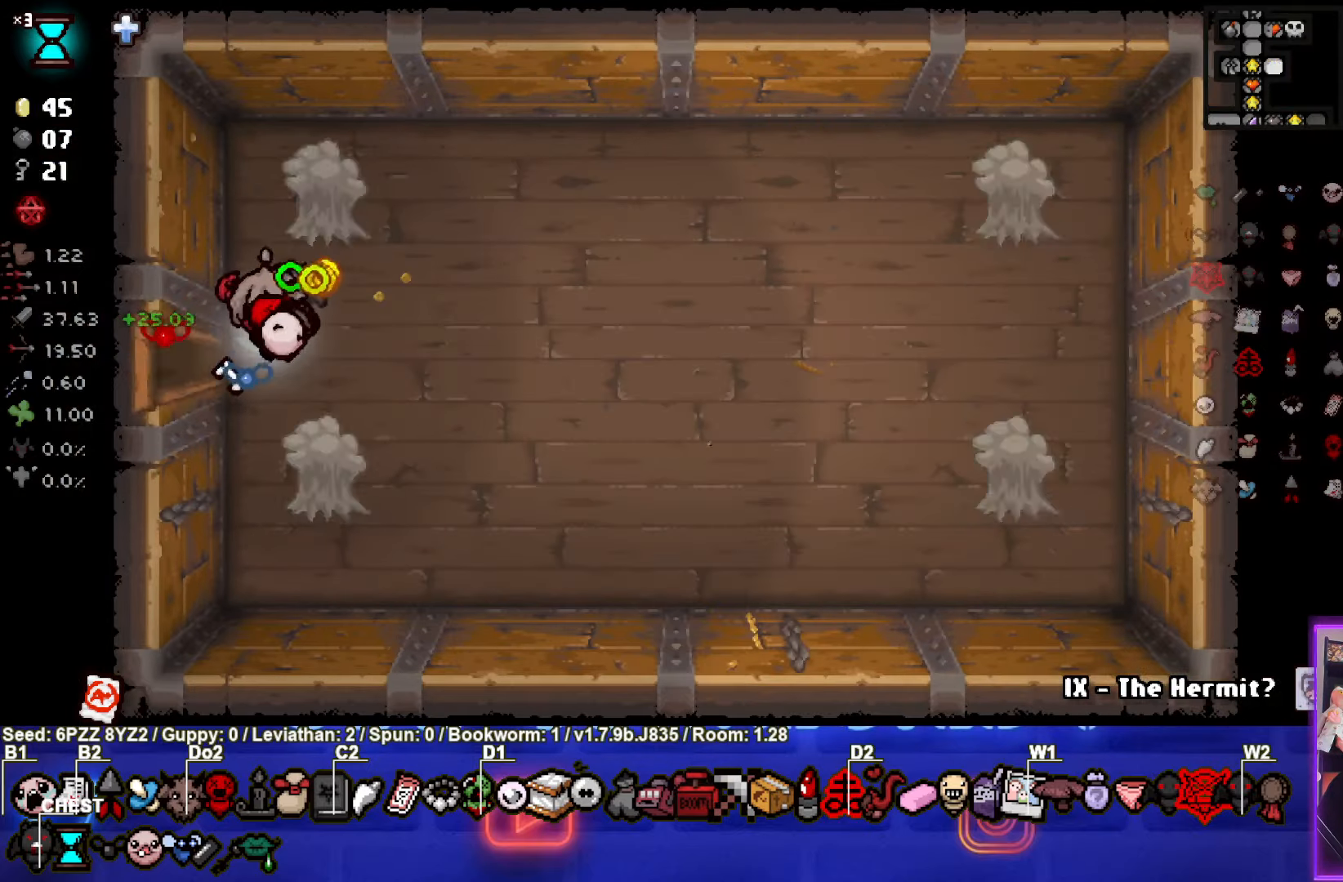
{"buttons": ["CROSS", "CIRCLE"], "left_stick": "right", "events": [[317, "left_stick", "right"], [500, "CROSS", "down"]]}
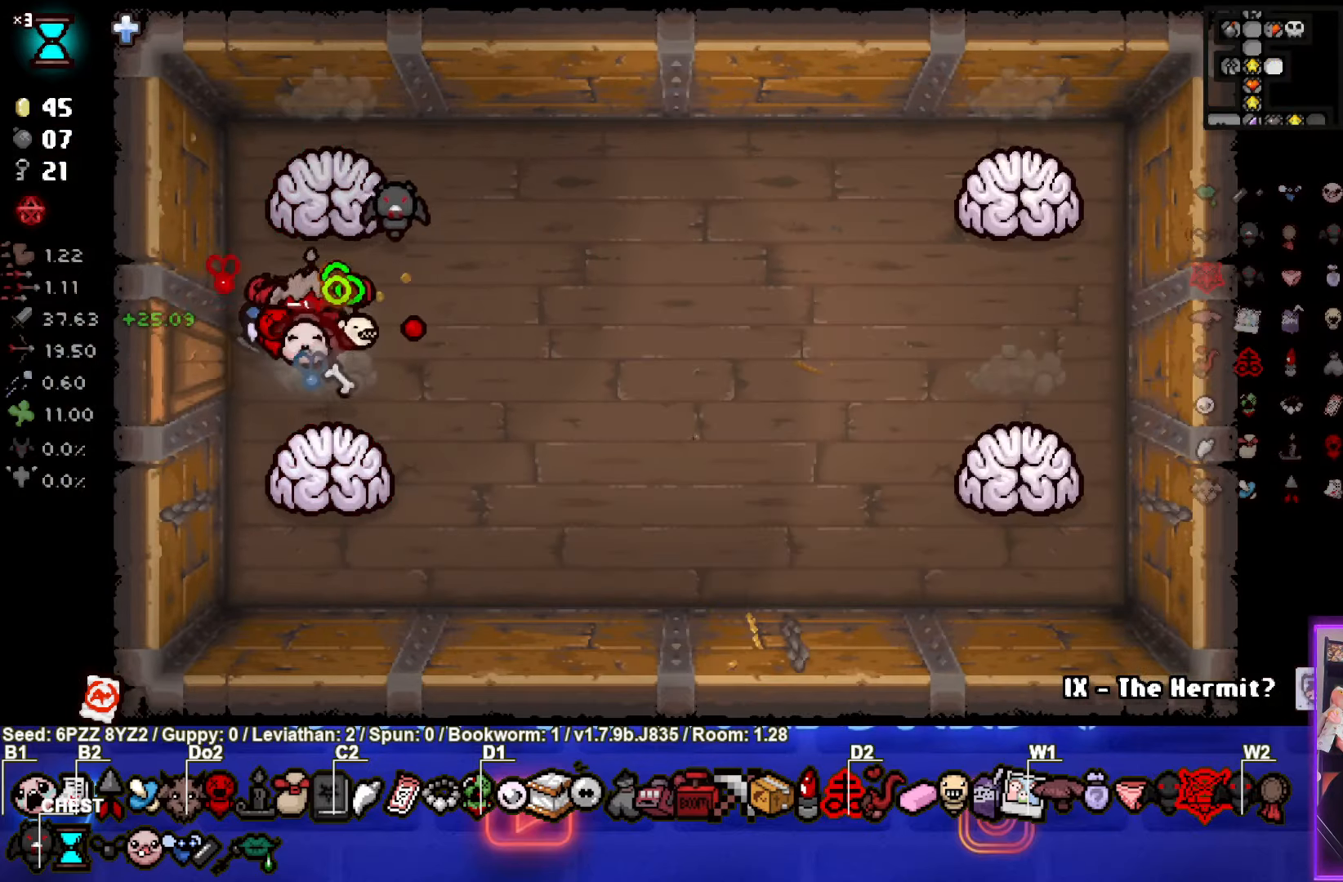
{"buttons": [], "left_stick": "down", "events": [[67, "CIRCLE", "up"], [67, "SQUARE", "down"], [83, "CROSS", "up"], [183, "left_stick", "up-right"], [433, "SQUARE", "up"], [500, "left_stick", "down"]]}
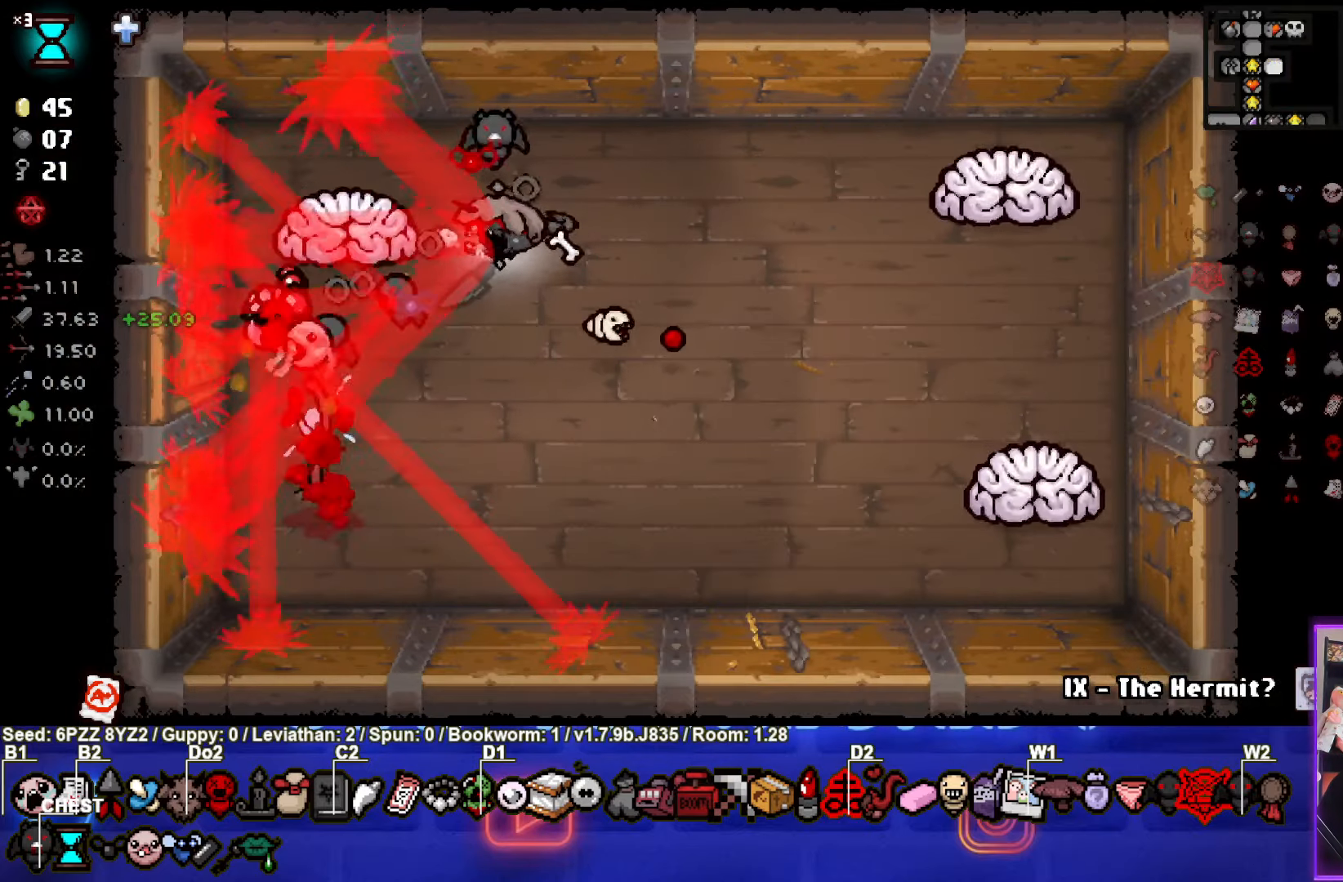
{"buttons": ["CIRCLE"], "left_stick": "down", "events": [[500, "CIRCLE", "down"]]}
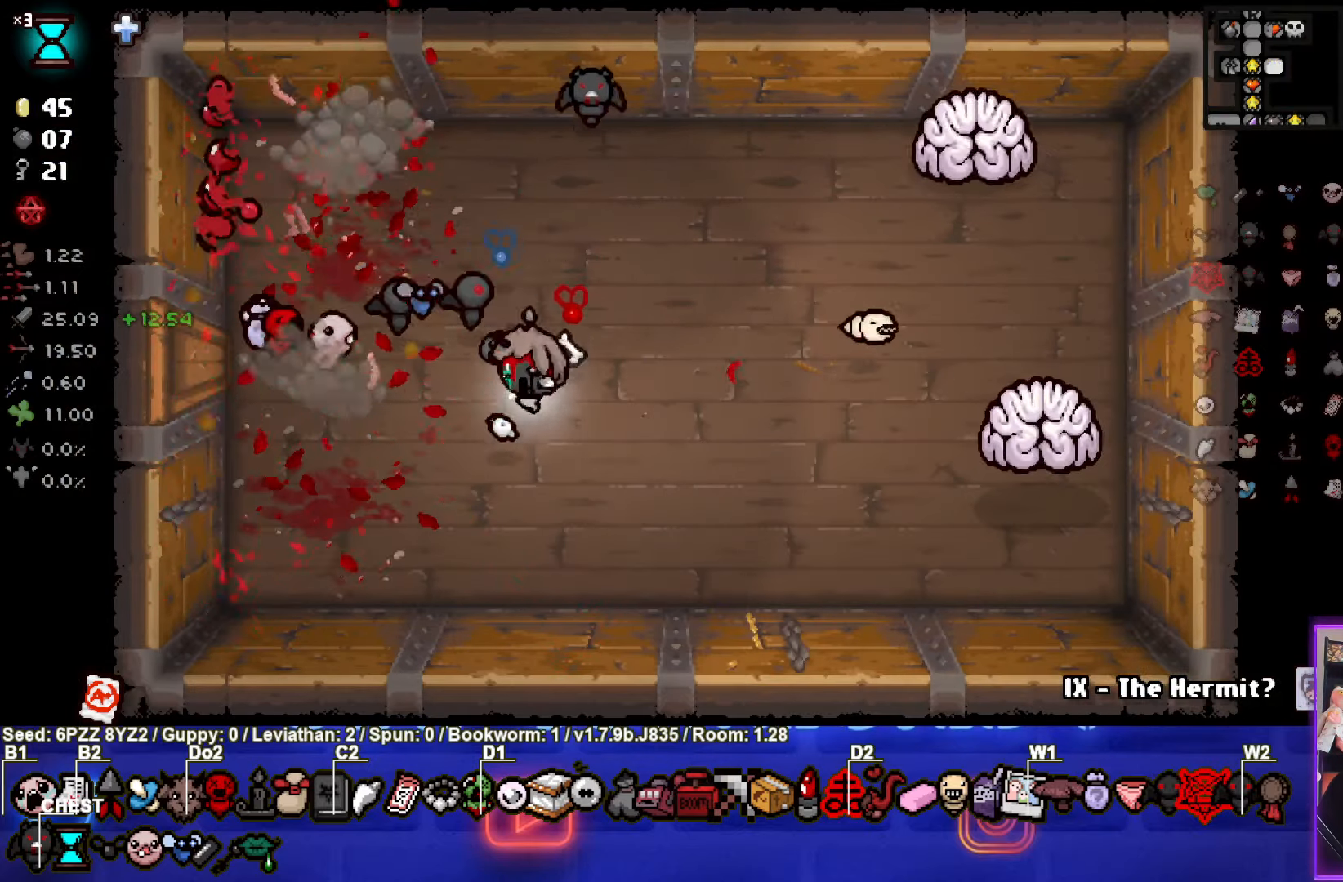
{"buttons": ["CIRCLE"], "left_stick": "left", "events": [[183, "left_stick", "left"]]}
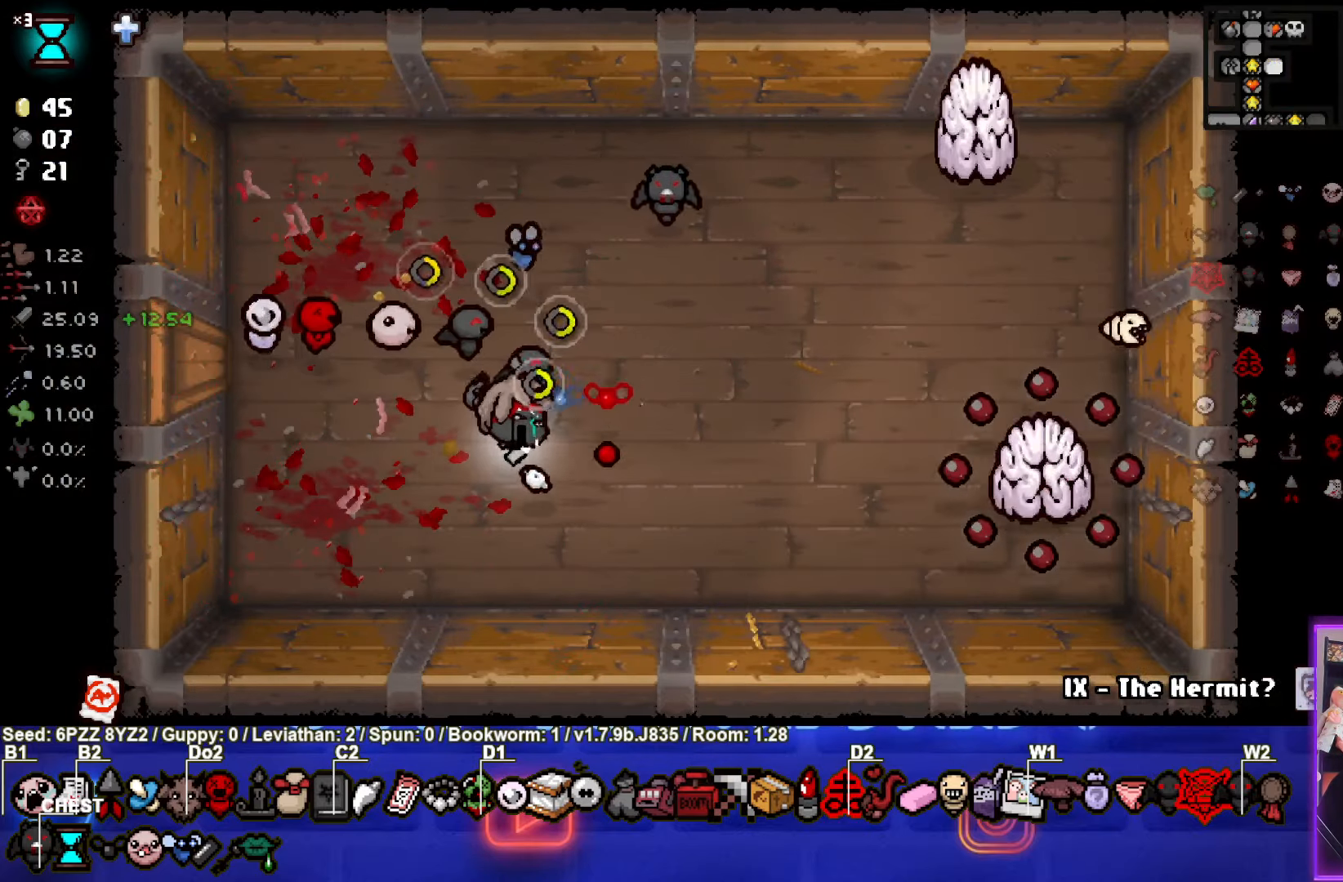
{"buttons": ["CIRCLE"], "left_stick": "left", "events": [[133, "left_stick", "down-left"], [317, "left_stick", "left"]]}
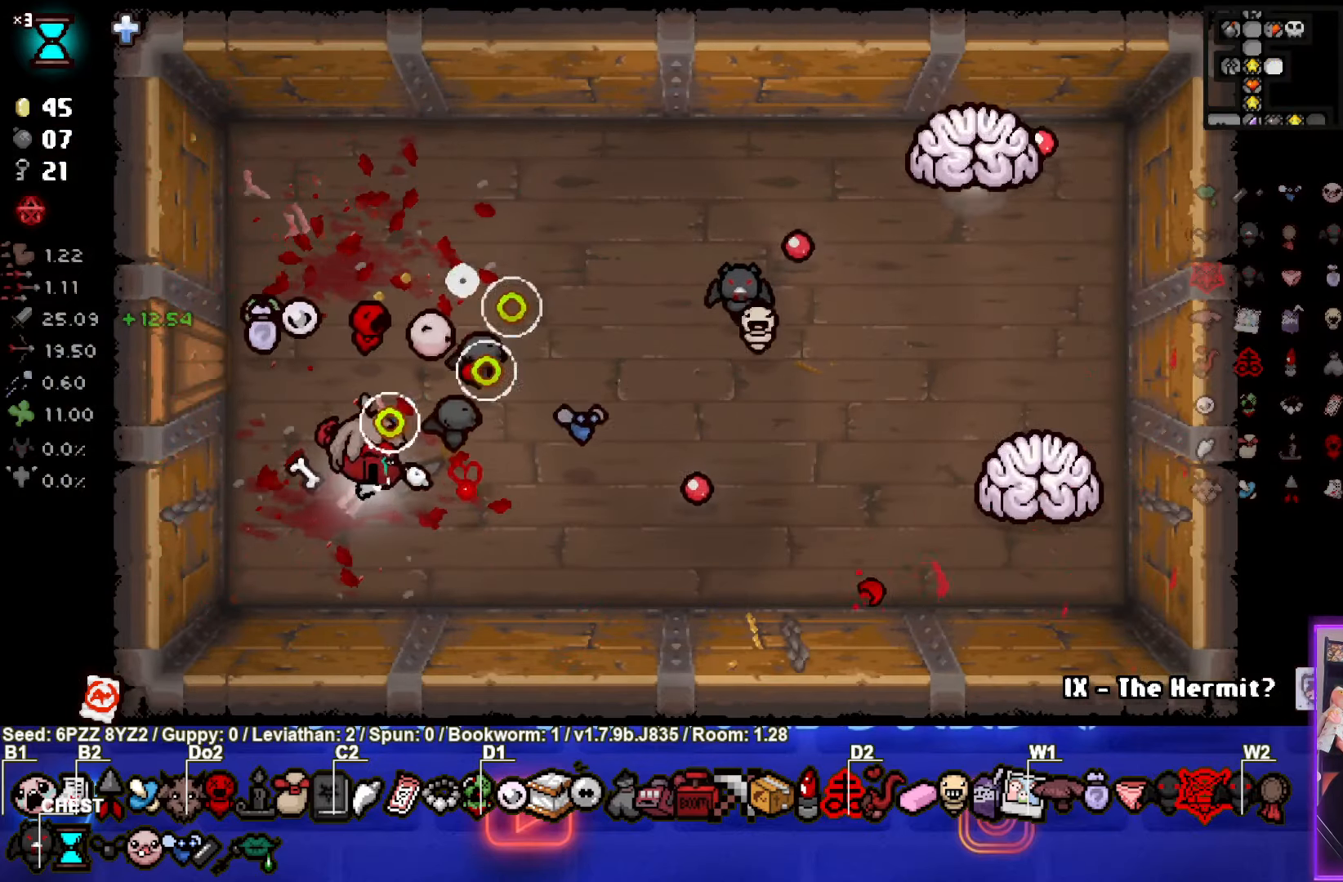
{"buttons": [], "left_stick": "up", "events": [[117, "CIRCLE", "up"], [267, "left_stick", "center"], [350, "left_stick", "up"]]}
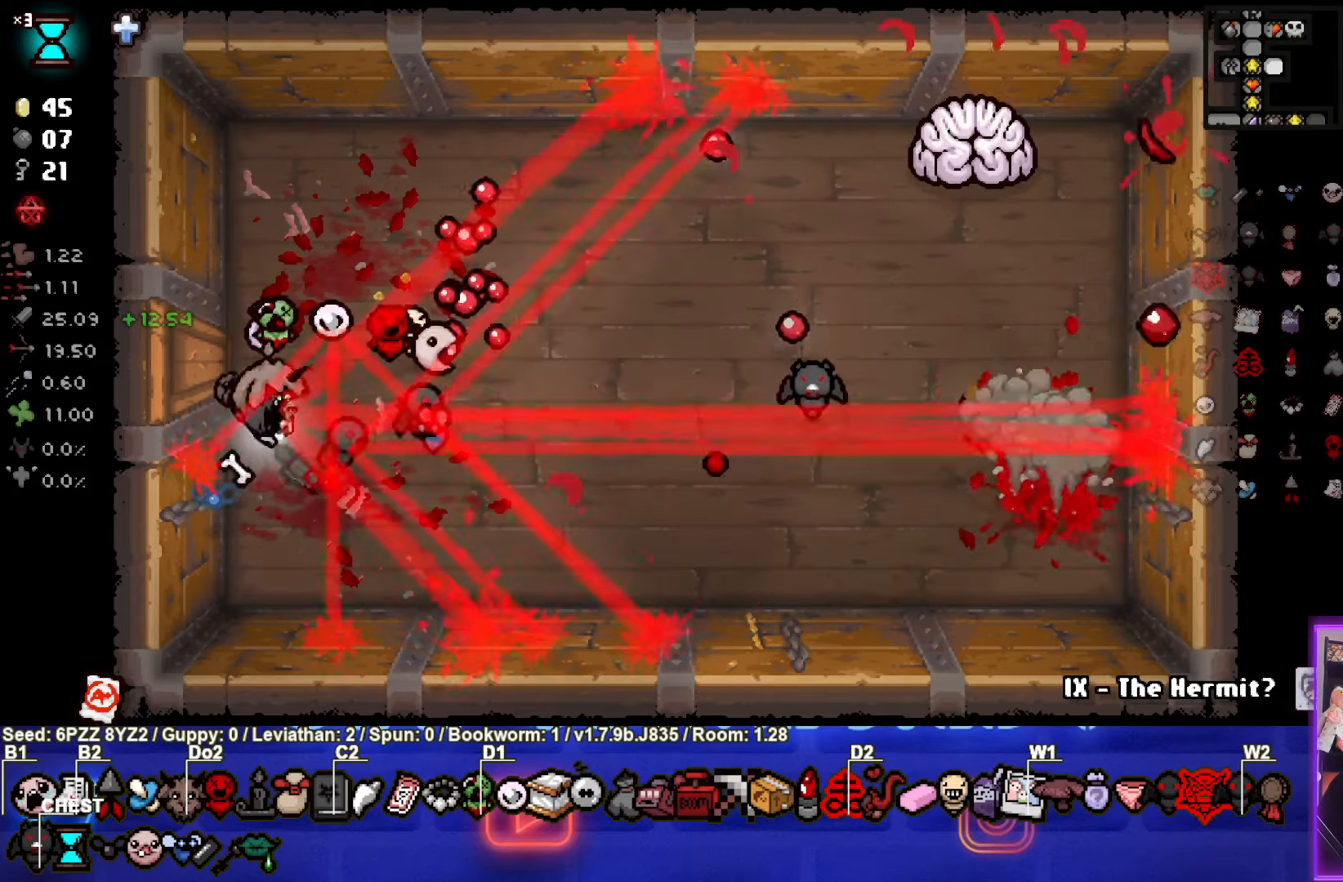
{"buttons": ["CIRCLE"], "left_stick": "up-right", "events": [[100, "CIRCLE", "down"], [334, "left_stick", "up-right"]]}
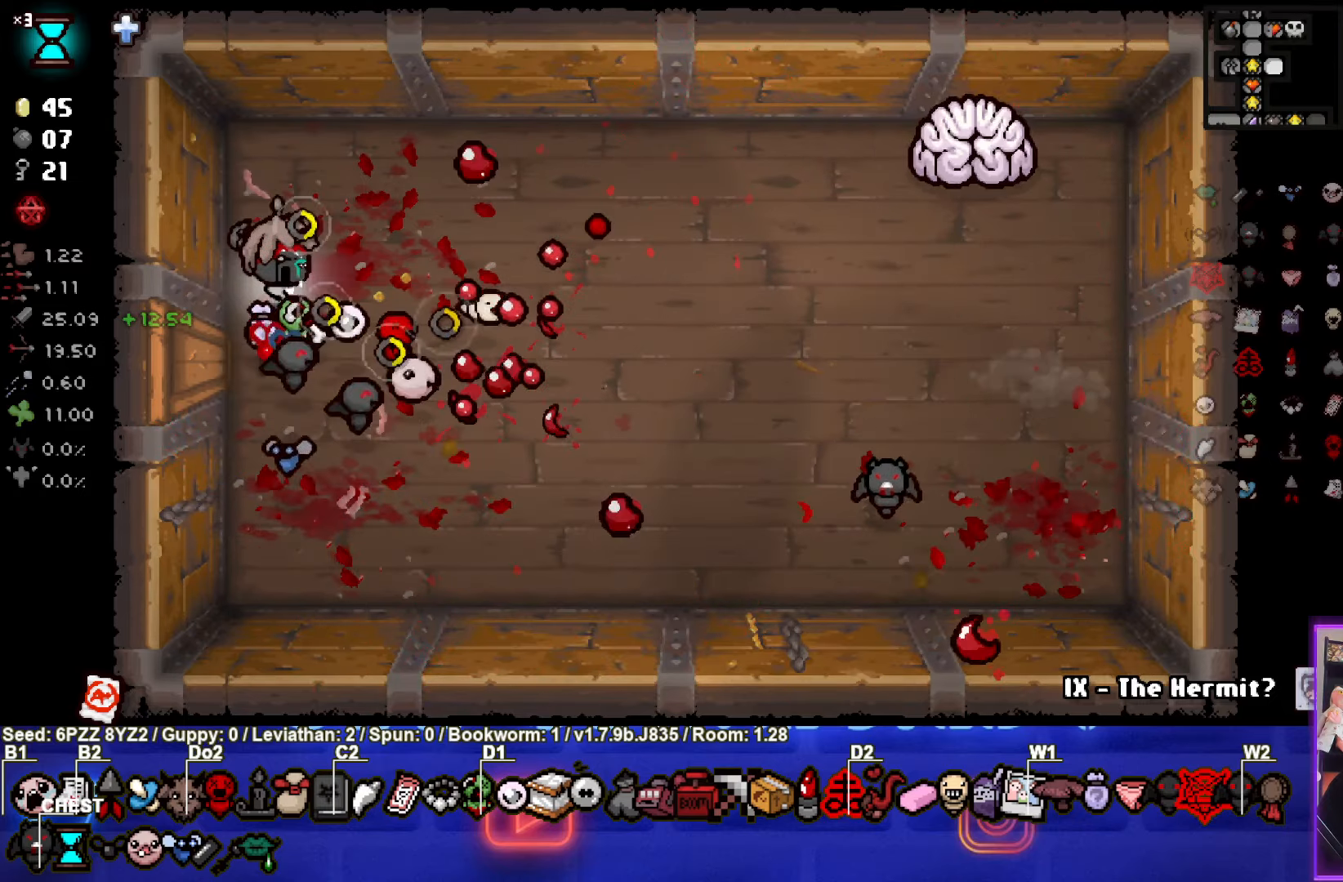
{"buttons": ["CIRCLE"], "left_stick": "up-right", "events": []}
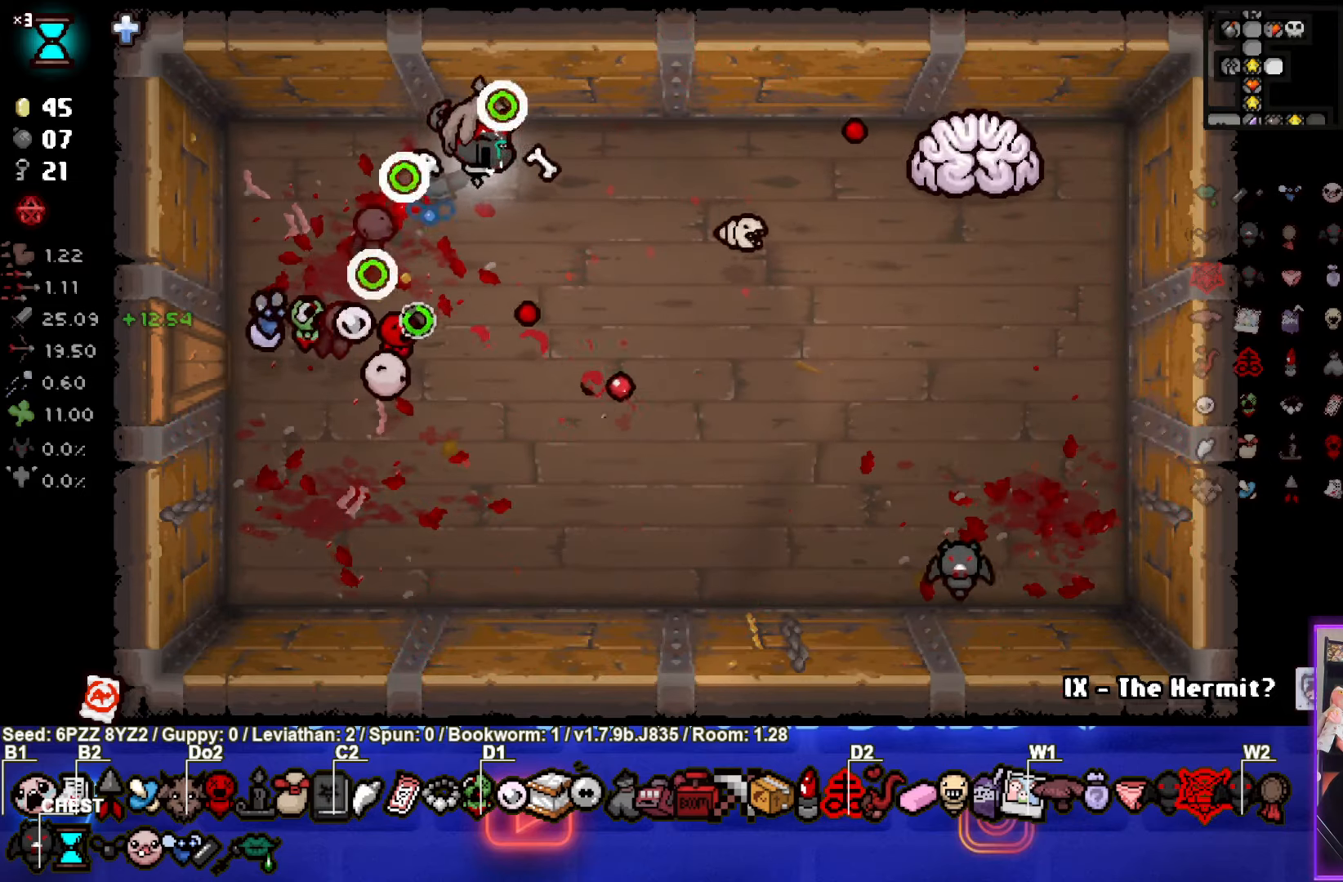
{"buttons": [], "left_stick": "down-left", "events": [[150, "CIRCLE", "up"], [184, "left_stick", "left"], [367, "left_stick", "center"], [450, "left_stick", "down-left"]]}